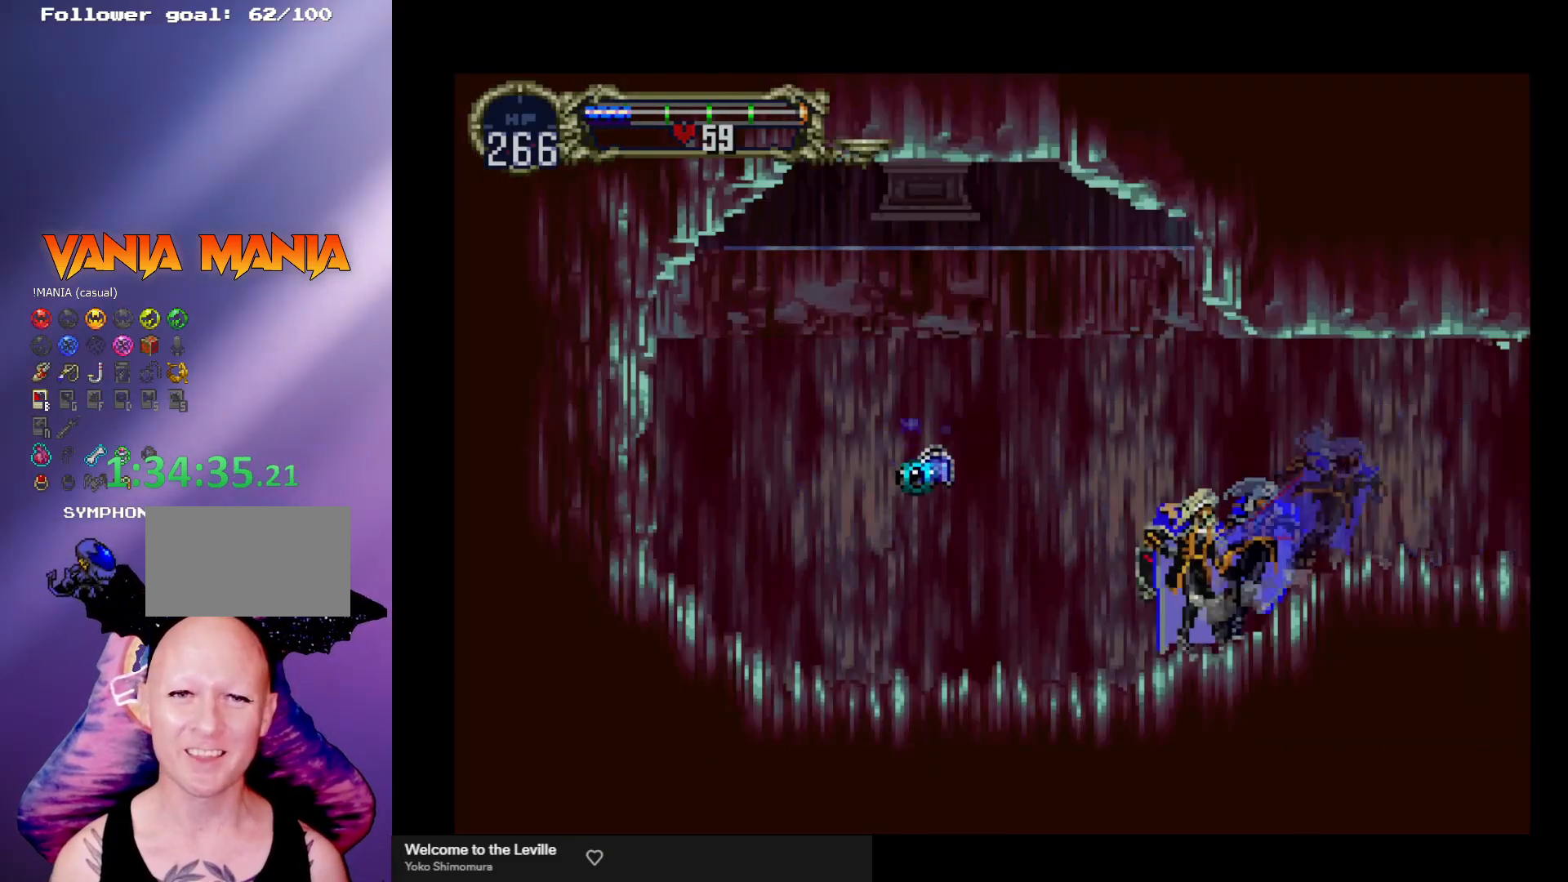
Gameplay with a controller (arcade stick); each line is a JSON object with the inputs held at the frame after it. "events" lists button and stick changes between this image and that frame as [ms after this image, input, new state], when the widget could be followed in between. Not read: L3 R3.
{"buttons": ["A"], "left_stick": "left", "events": [[367, "A", "down"]]}
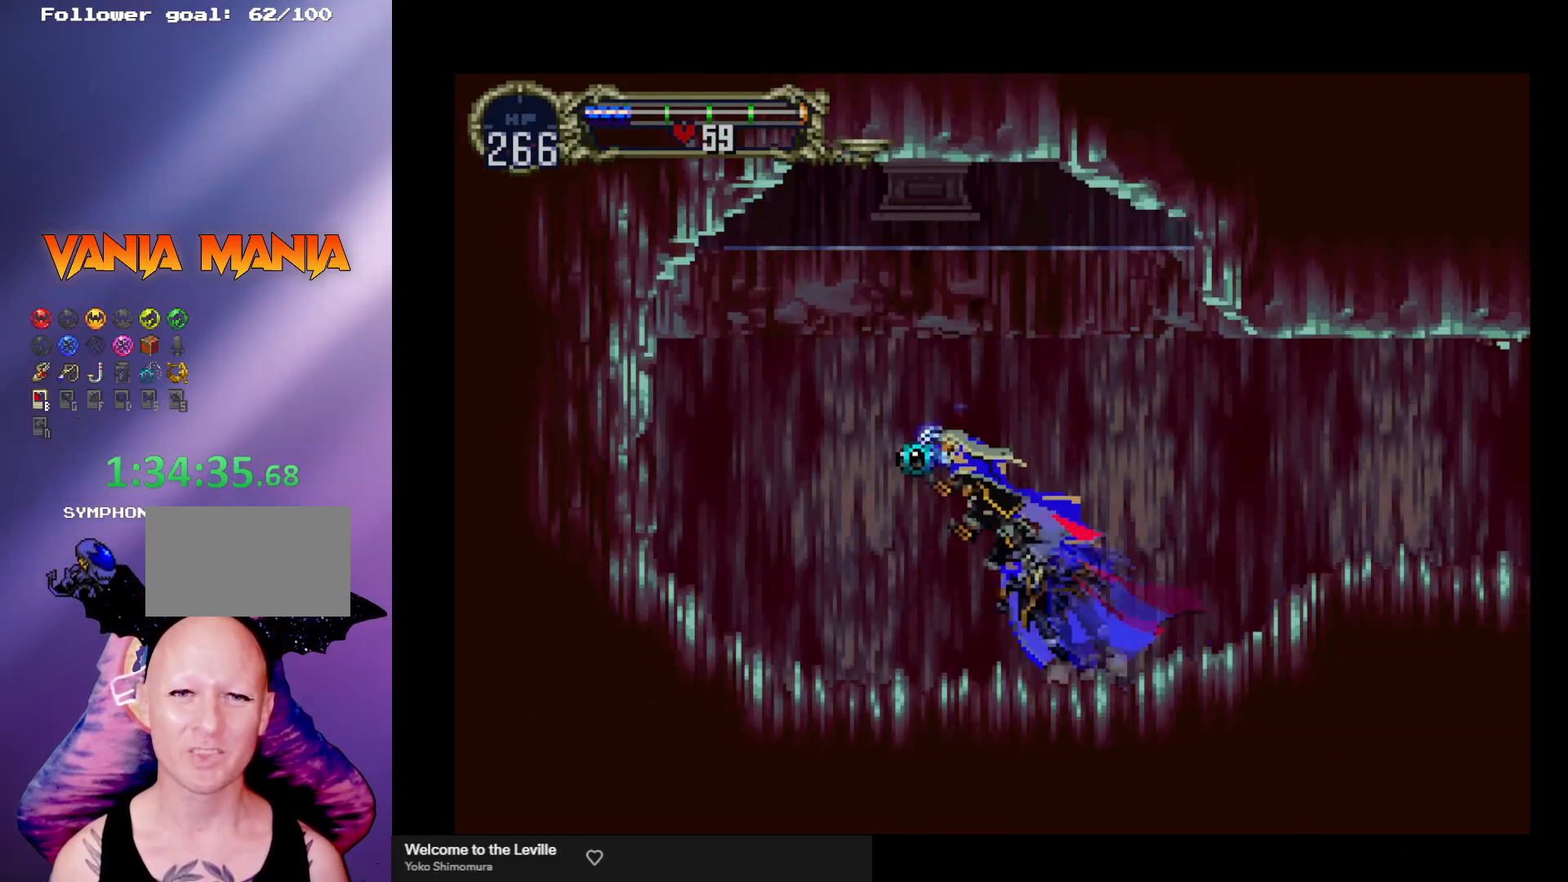
{"buttons": [], "left_stick": "center", "events": [[200, "A", "up"], [233, "left_stick", "center"]]}
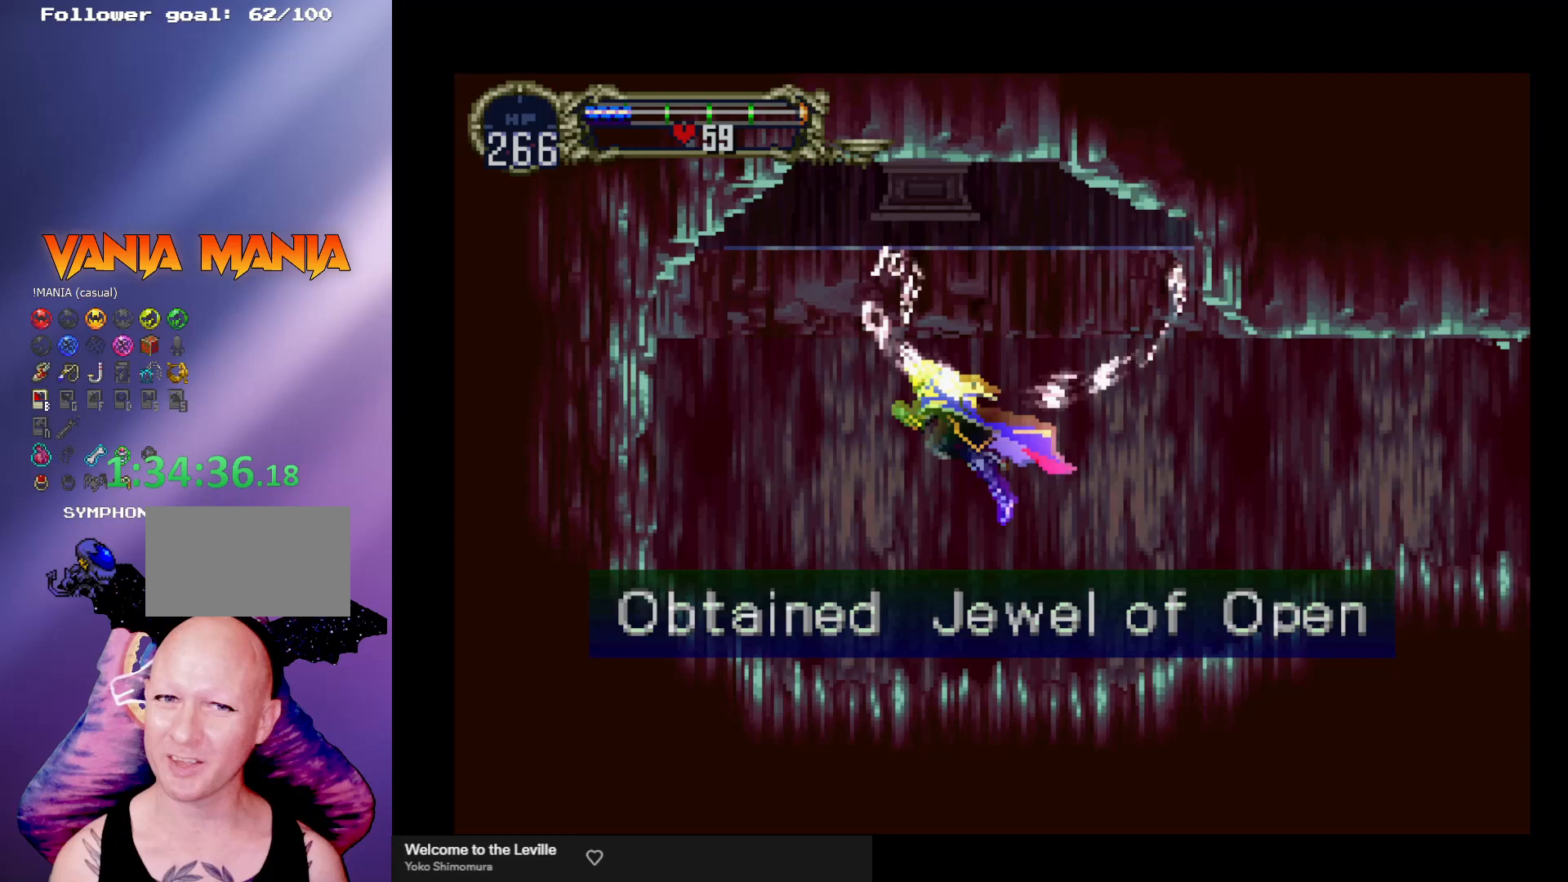
{"buttons": [], "left_stick": "center", "events": []}
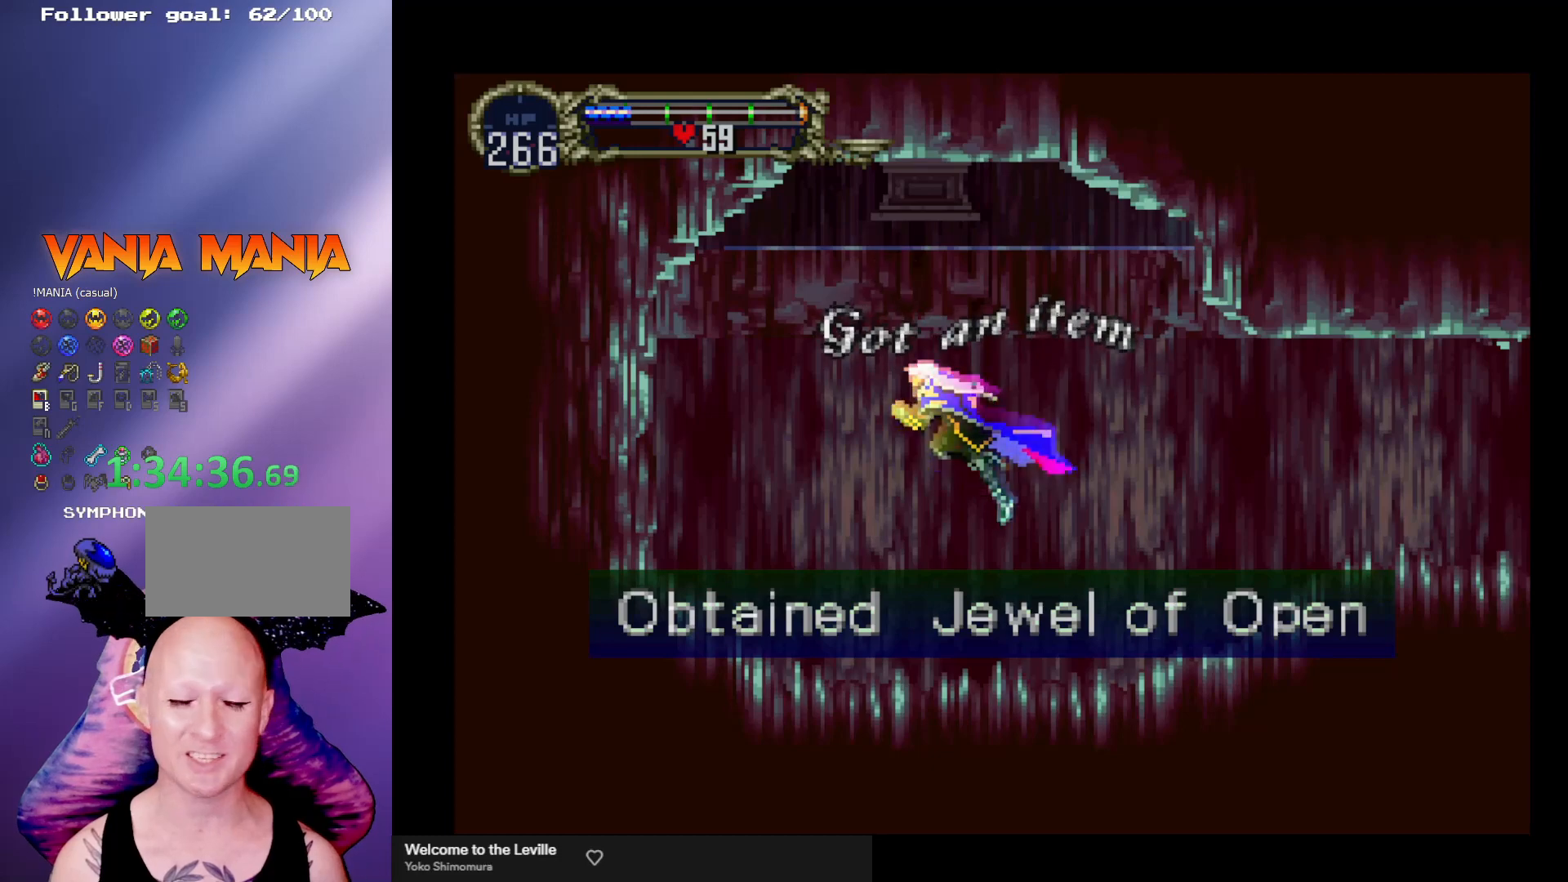
{"buttons": [], "left_stick": "center", "events": []}
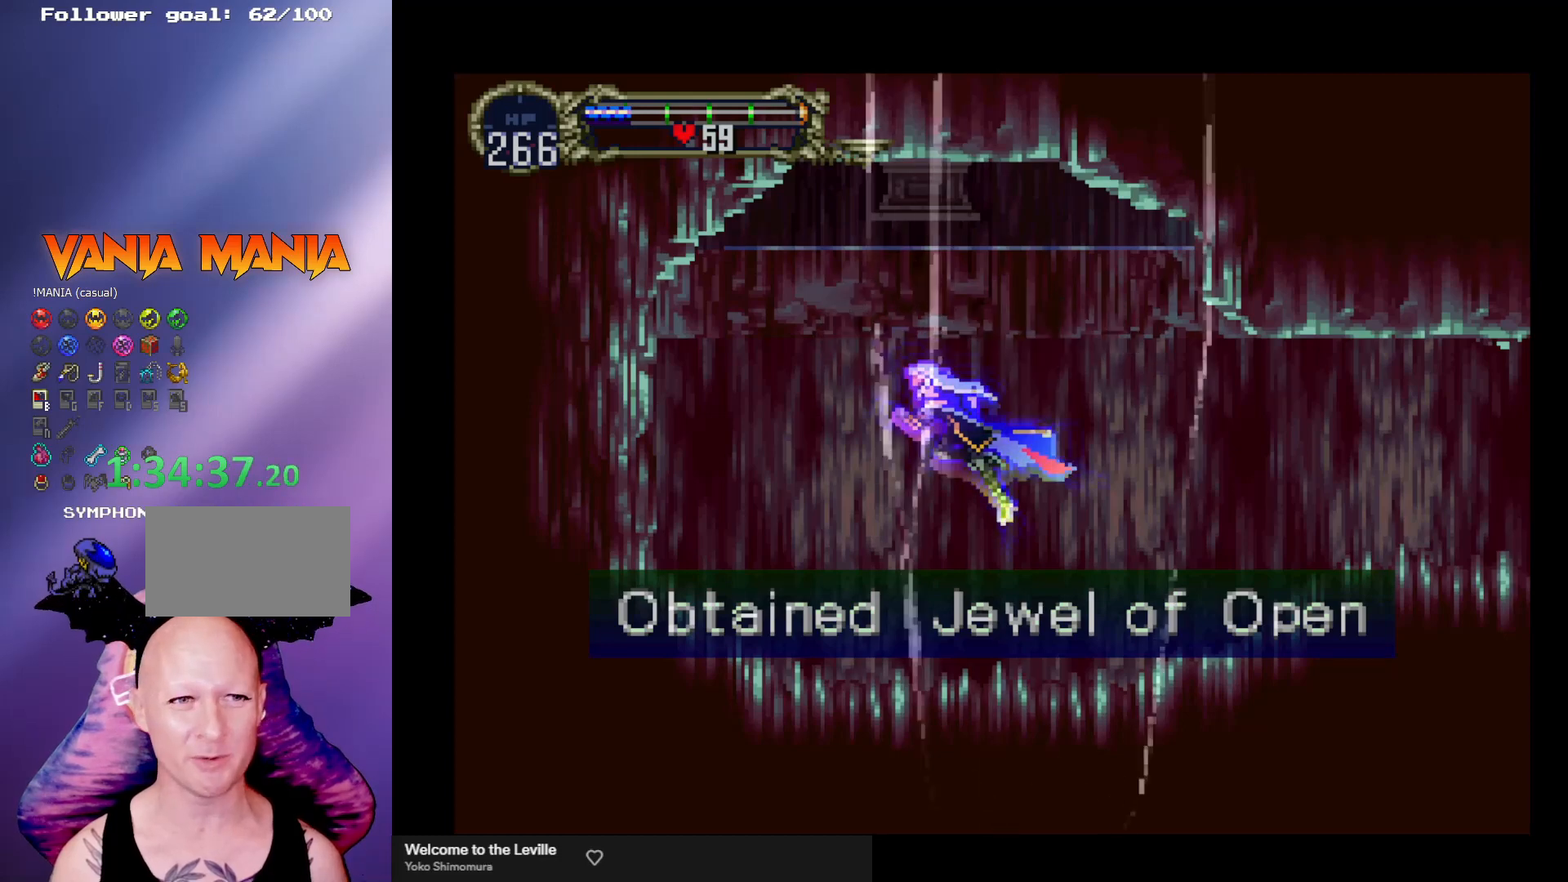
{"buttons": [], "left_stick": "center", "events": []}
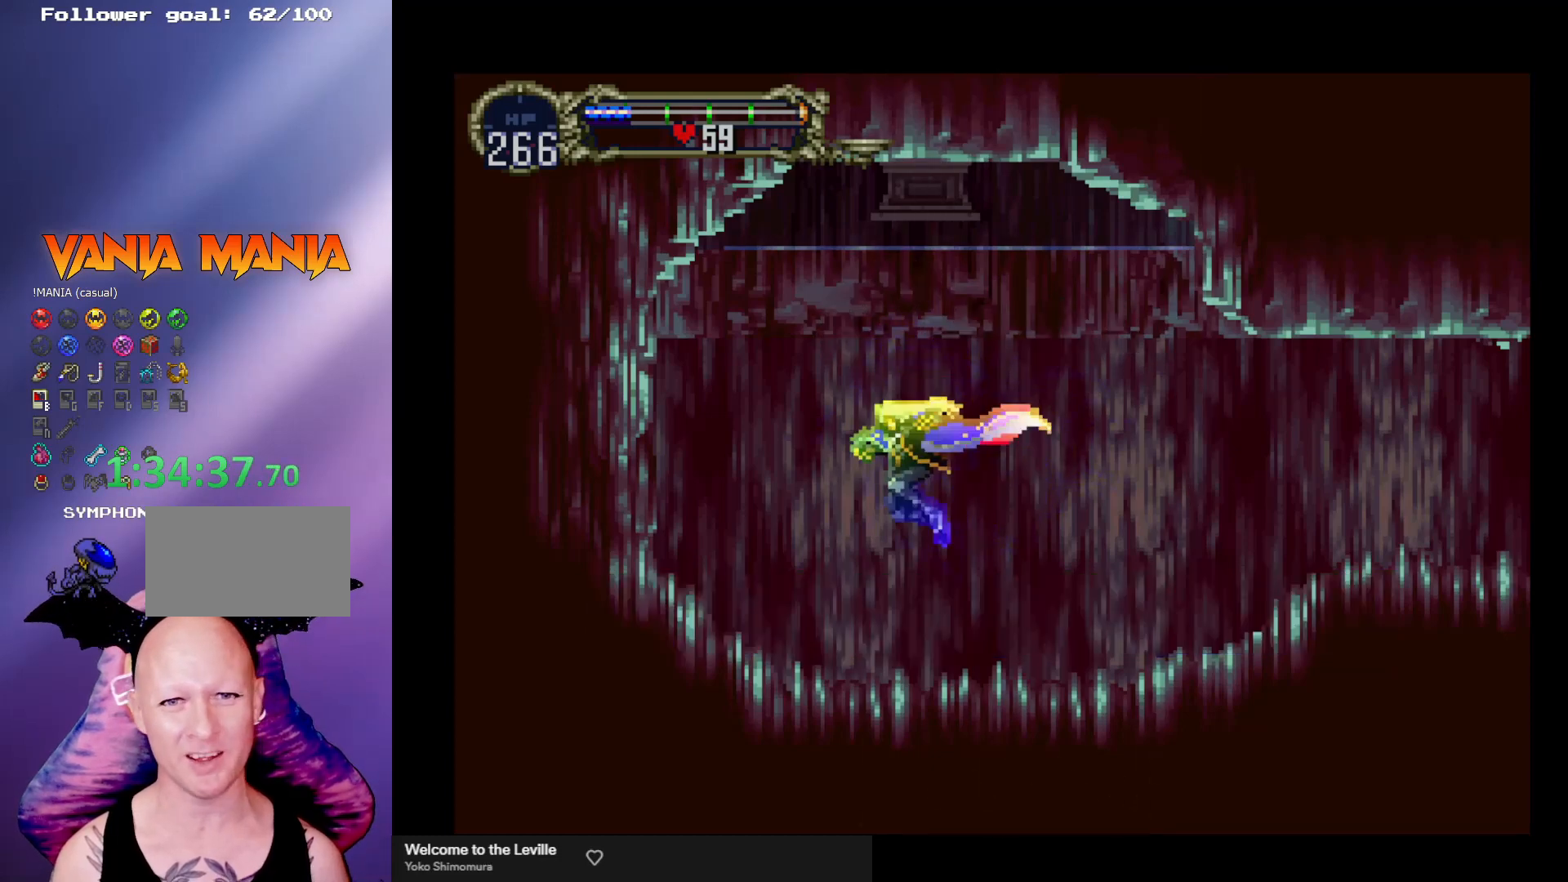
{"buttons": [], "left_stick": "center", "events": []}
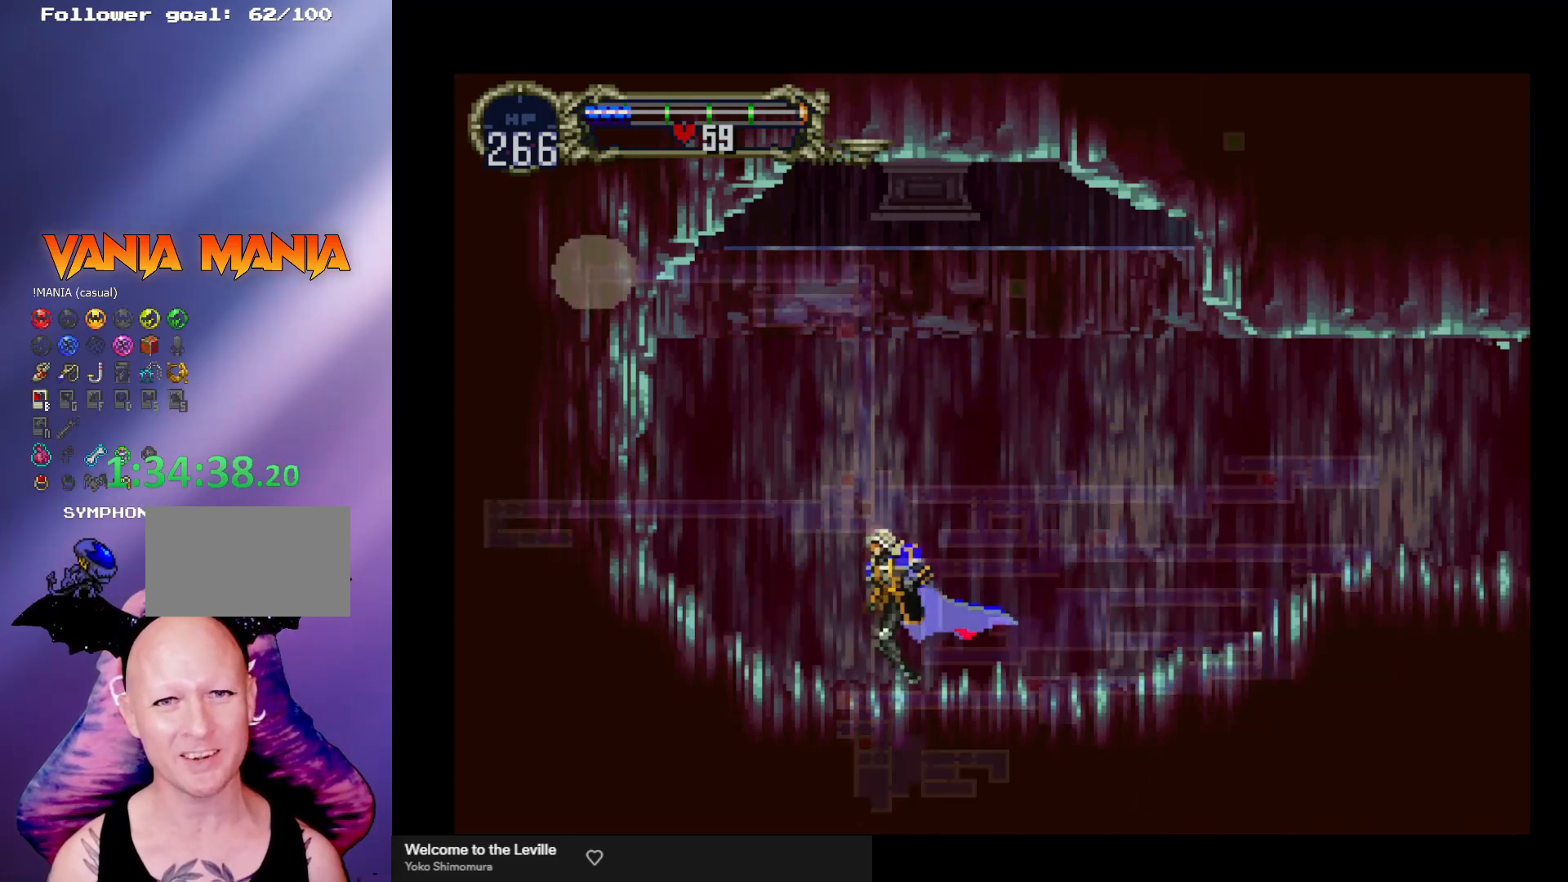
{"buttons": [], "left_stick": "center", "events": []}
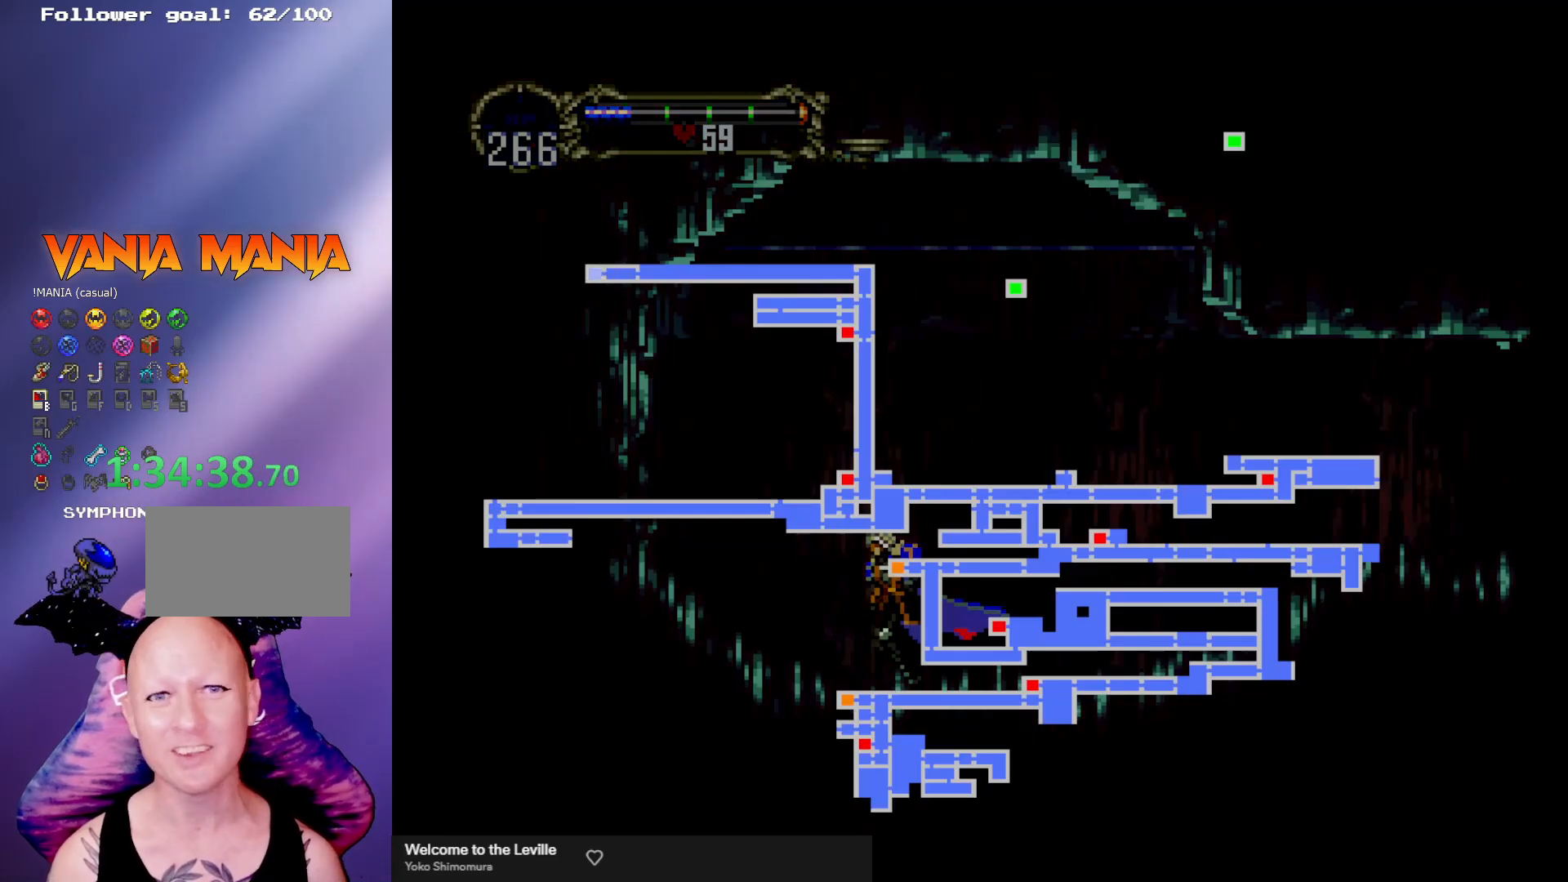
{"buttons": [], "left_stick": "center", "events": []}
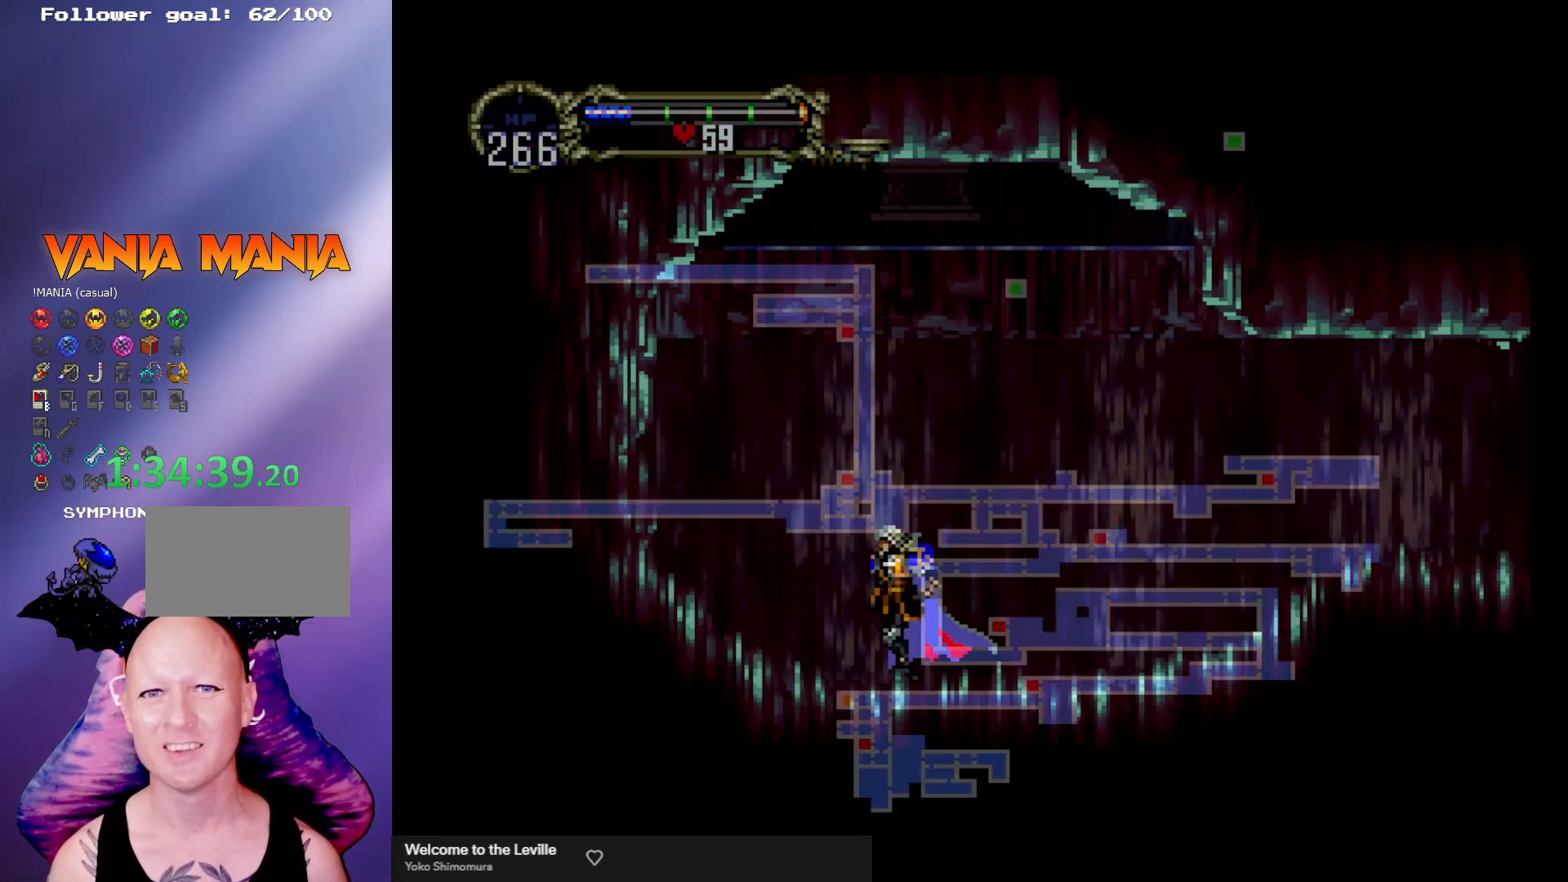
{"buttons": ["B", "Y"], "left_stick": "center", "events": [[333, "left_stick", "left"], [433, "left_stick", "center"], [500, "B", "down"], [500, "Y", "down"]]}
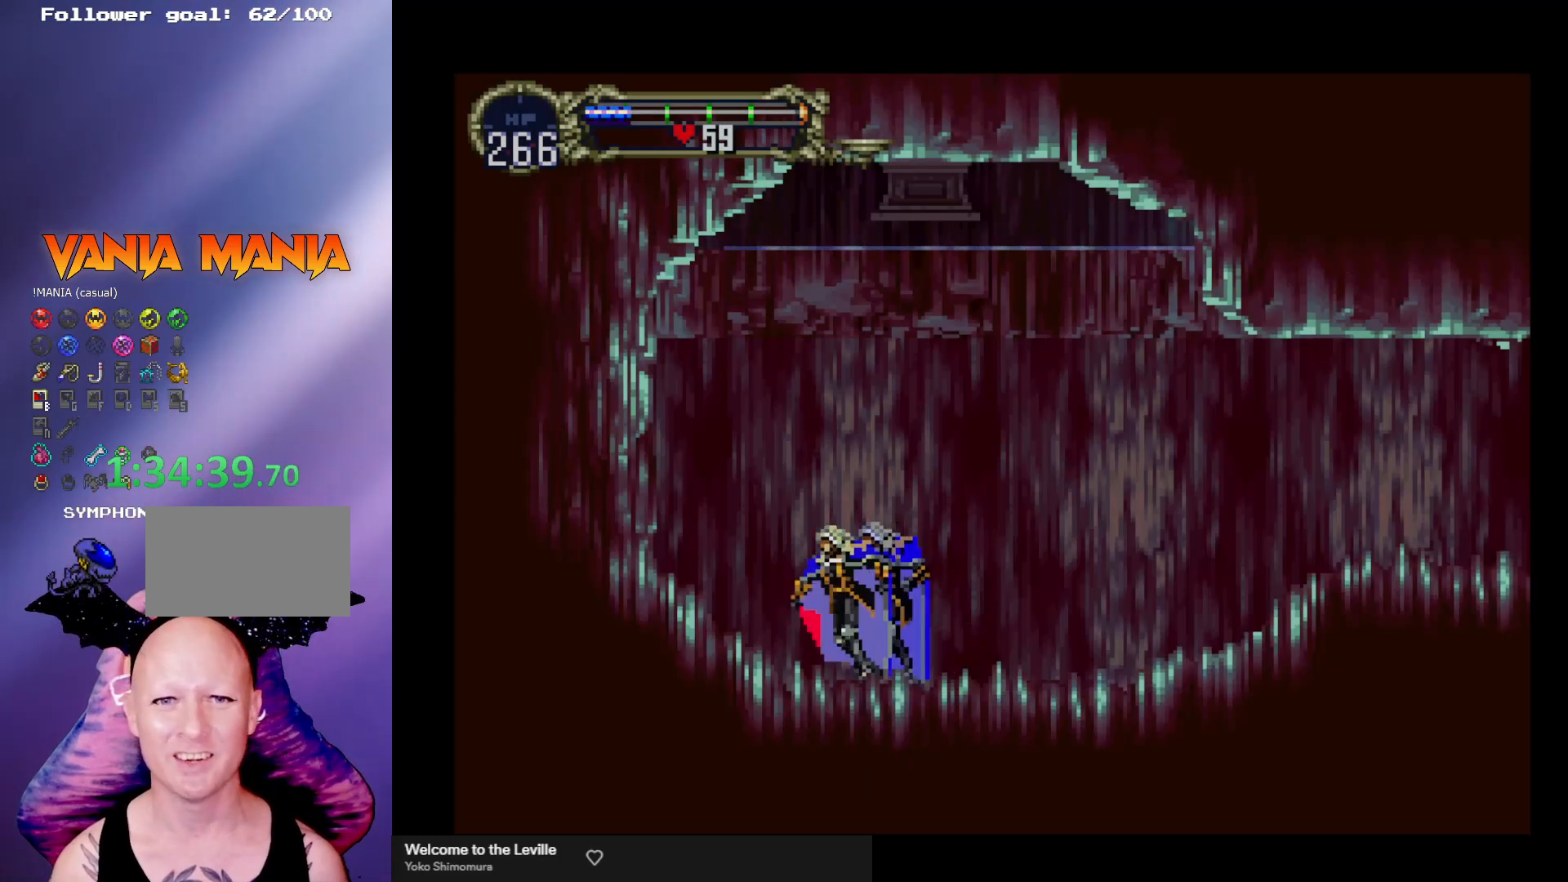
{"buttons": ["B", "Y"], "left_stick": "center", "events": [[100, "Y", "up"], [200, "Y", "down"], [267, "B", "up"], [267, "Y", "up"], [333, "B", "down"], [333, "Y", "down"], [400, "Y", "up"], [467, "B", "up"], [500, "B", "down"], [500, "Y", "down"]]}
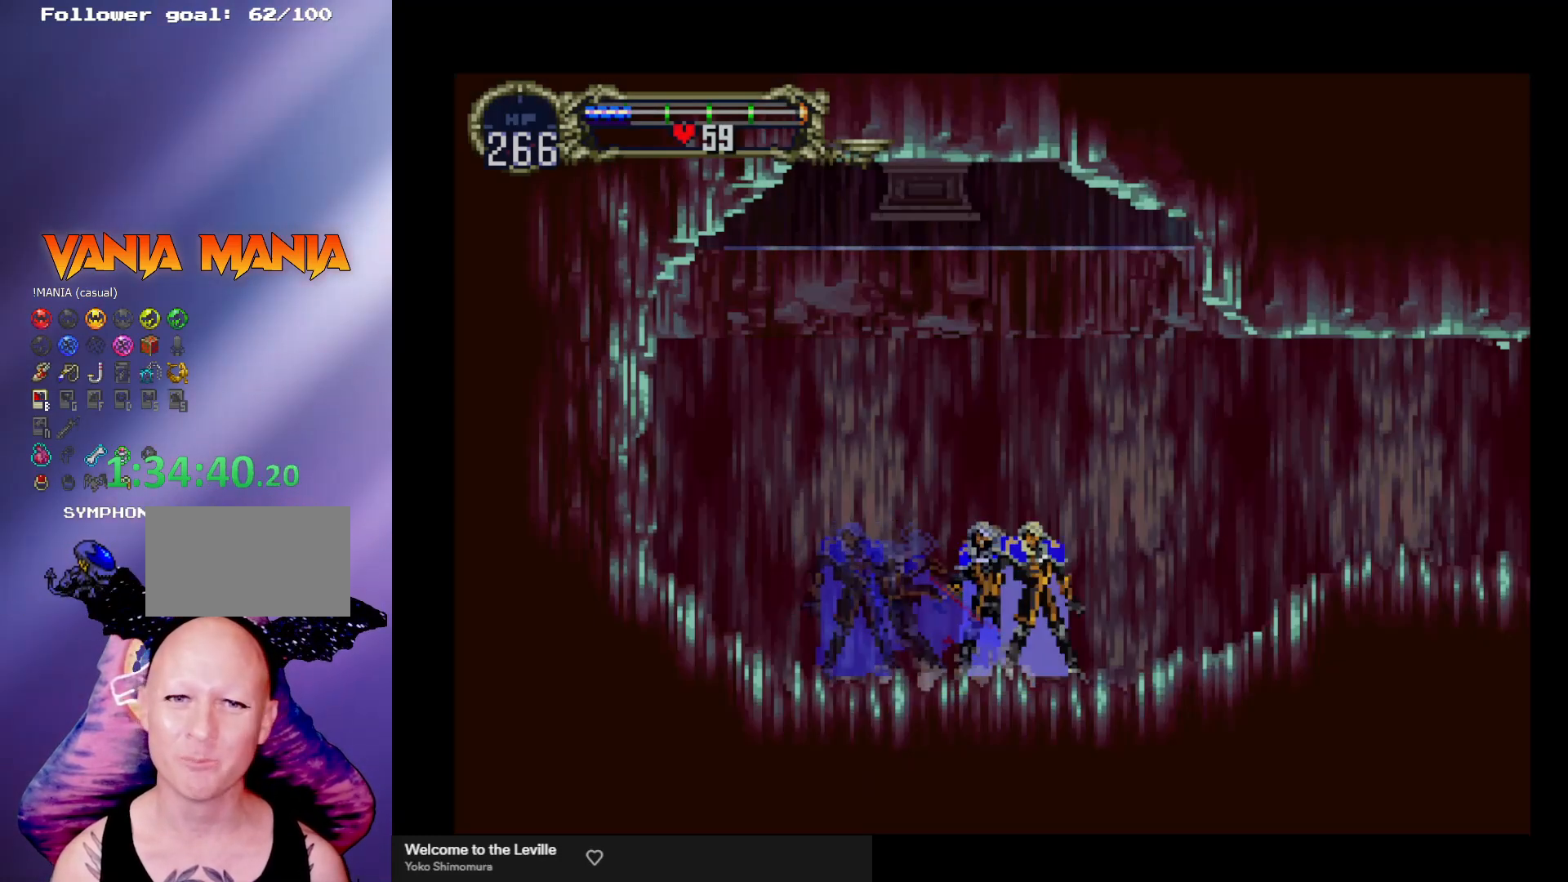
{"buttons": ["B", "Y"], "left_stick": "center", "events": [[67, "Y", "up"], [133, "Y", "down"], [233, "B", "up"], [233, "Y", "up"], [300, "B", "down"], [333, "Y", "down"], [367, "Y", "up"], [433, "B", "up"], [467, "B", "down"], [467, "Y", "down"]]}
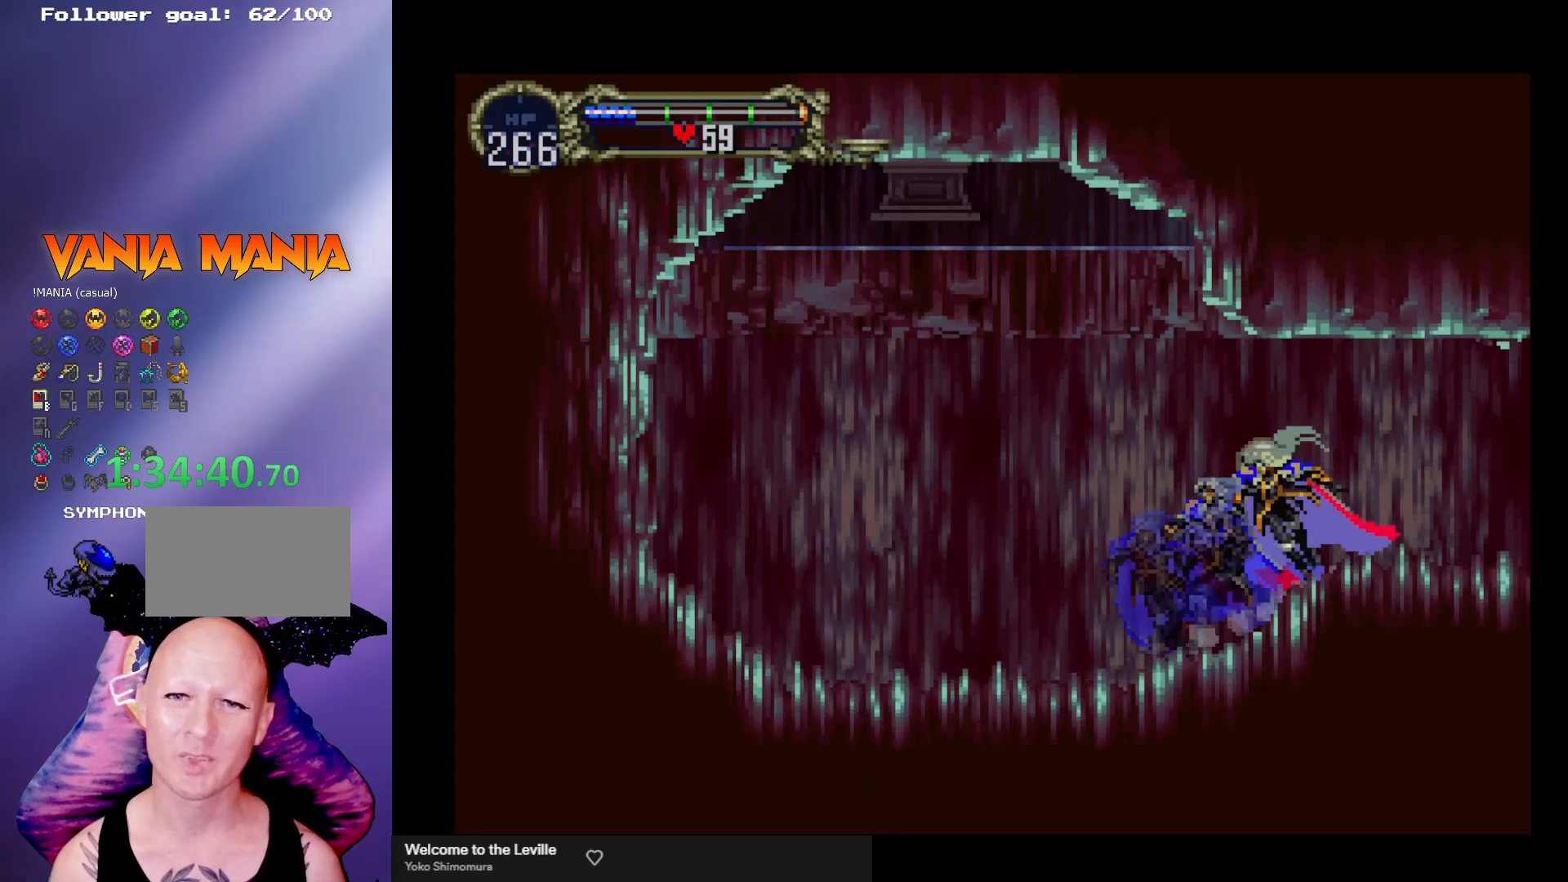
{"buttons": ["B"], "left_stick": "center", "events": [[33, "Y", "up"], [67, "B", "up"], [133, "B", "down"], [133, "Y", "down"], [200, "Y", "up"], [233, "B", "up"], [267, "B", "down"], [300, "Y", "down"], [333, "Y", "up"], [433, "Y", "down"], [500, "Y", "up"]]}
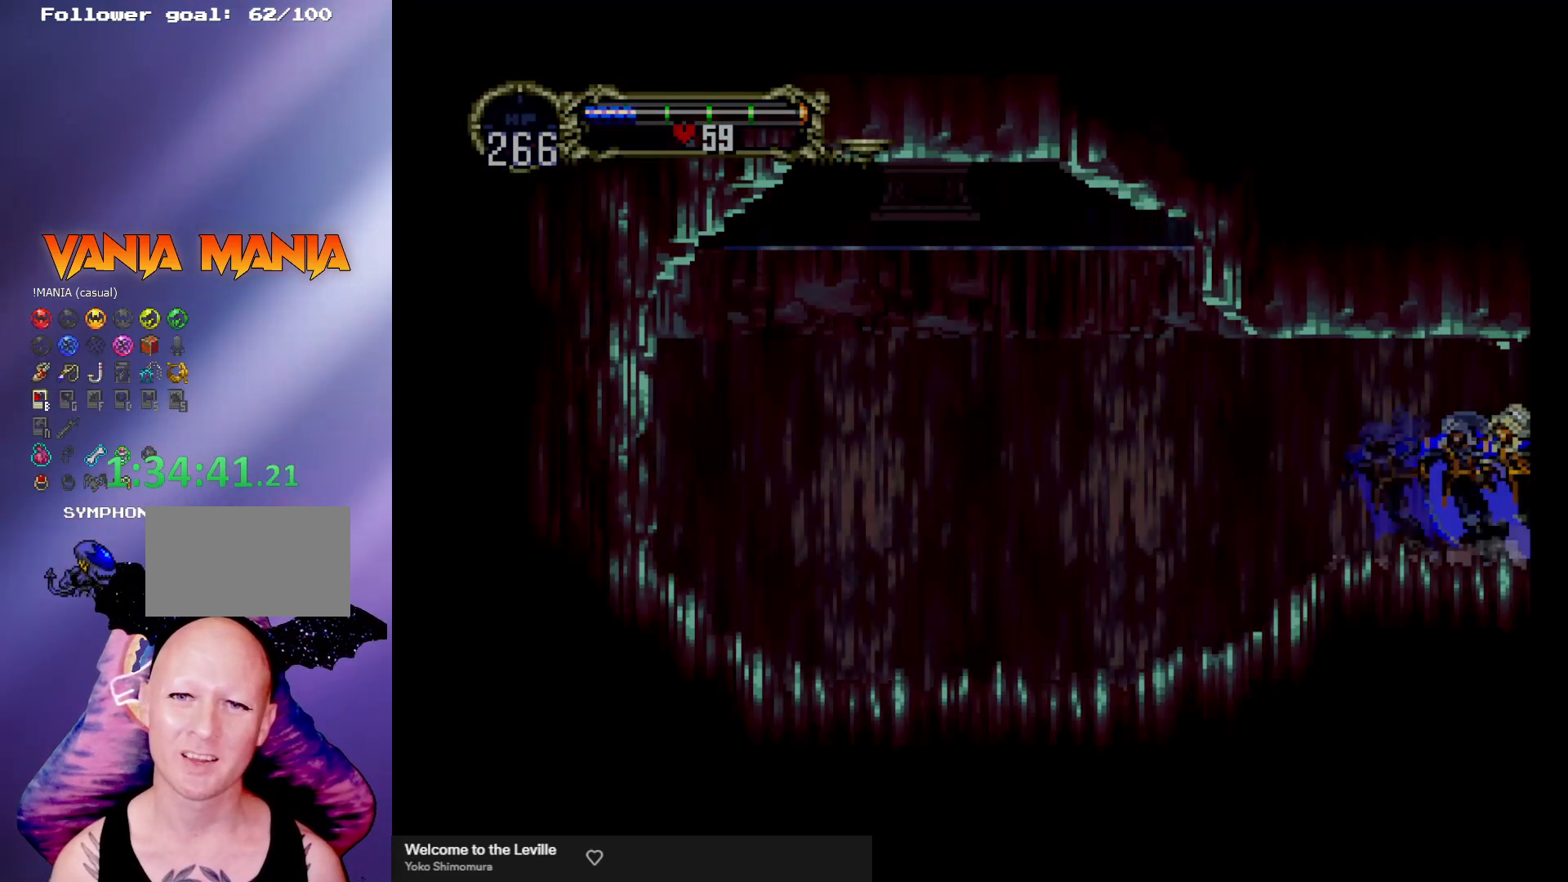
{"buttons": [], "left_stick": "center", "events": [[33, "B", "up"], [100, "B", "down"], [200, "B", "up"], [233, "B", "down"], [233, "Y", "down"], [333, "B", "up"], [333, "Y", "up"], [400, "B", "down"], [433, "Y", "down"], [467, "Y", "up"], [500, "B", "up"]]}
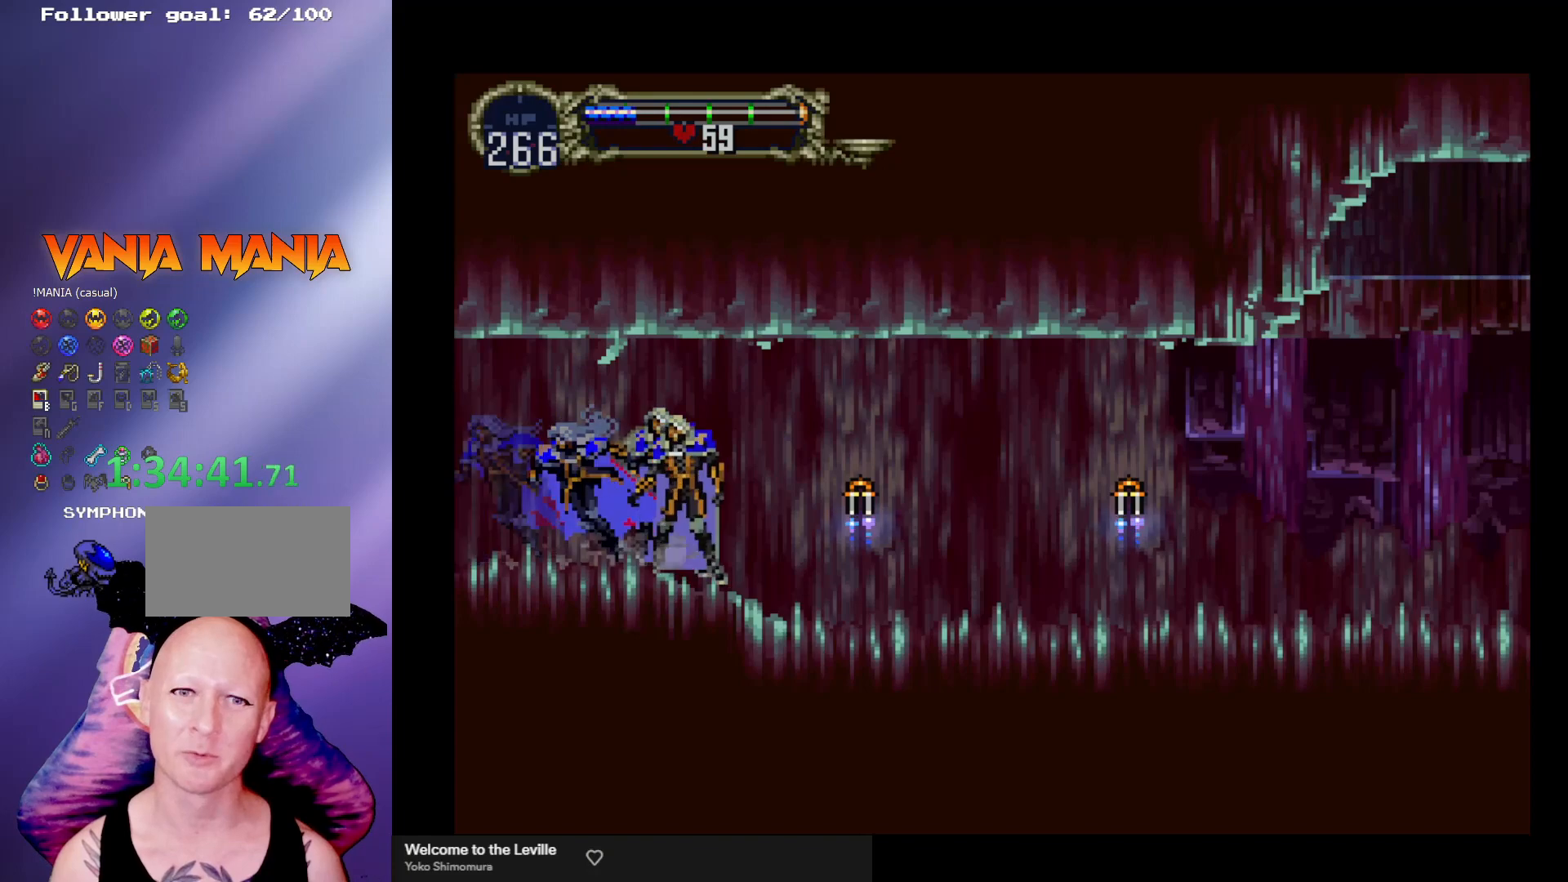
{"buttons": [], "left_stick": "center", "events": [[67, "B", "down"], [67, "Y", "down"], [133, "Y", "up"], [167, "B", "up"], [200, "B", "down"], [200, "Y", "down"], [300, "Y", "up"], [333, "B", "up"], [400, "B", "down"], [400, "Y", "down"], [433, "Y", "up"], [467, "B", "up"]]}
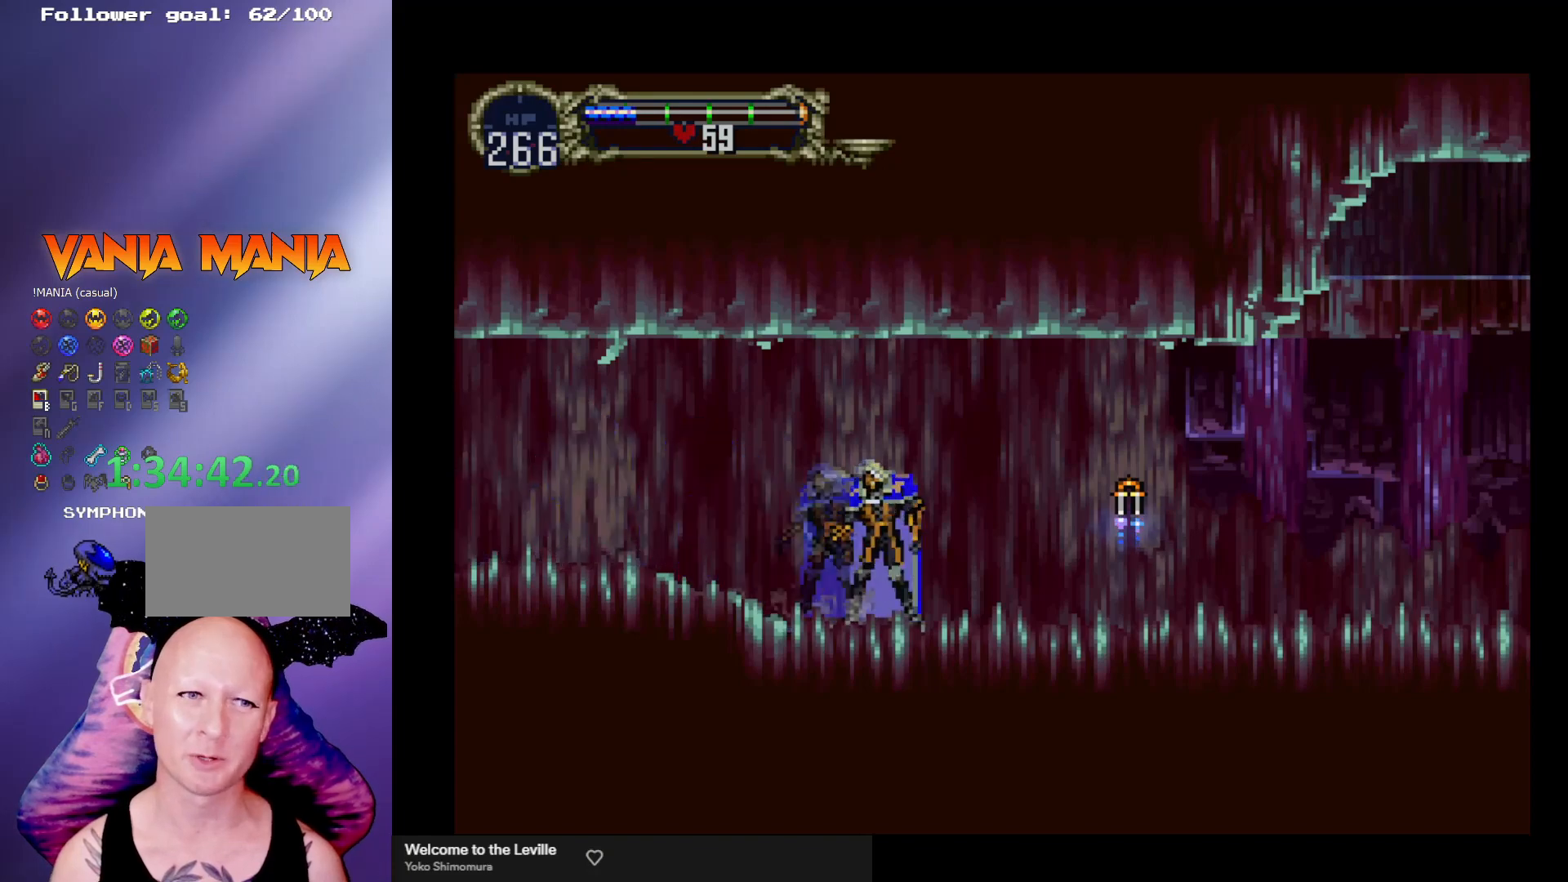
{"buttons": ["B"], "left_stick": "center", "events": [[33, "B", "down"], [33, "Y", "down"], [100, "Y", "up"], [133, "B", "up"], [200, "B", "down"], [200, "Y", "down"], [267, "Y", "up"], [300, "B", "up"], [333, "B", "down"], [367, "Y", "down"], [433, "Y", "up"], [467, "B", "up"], [500, "B", "down"]]}
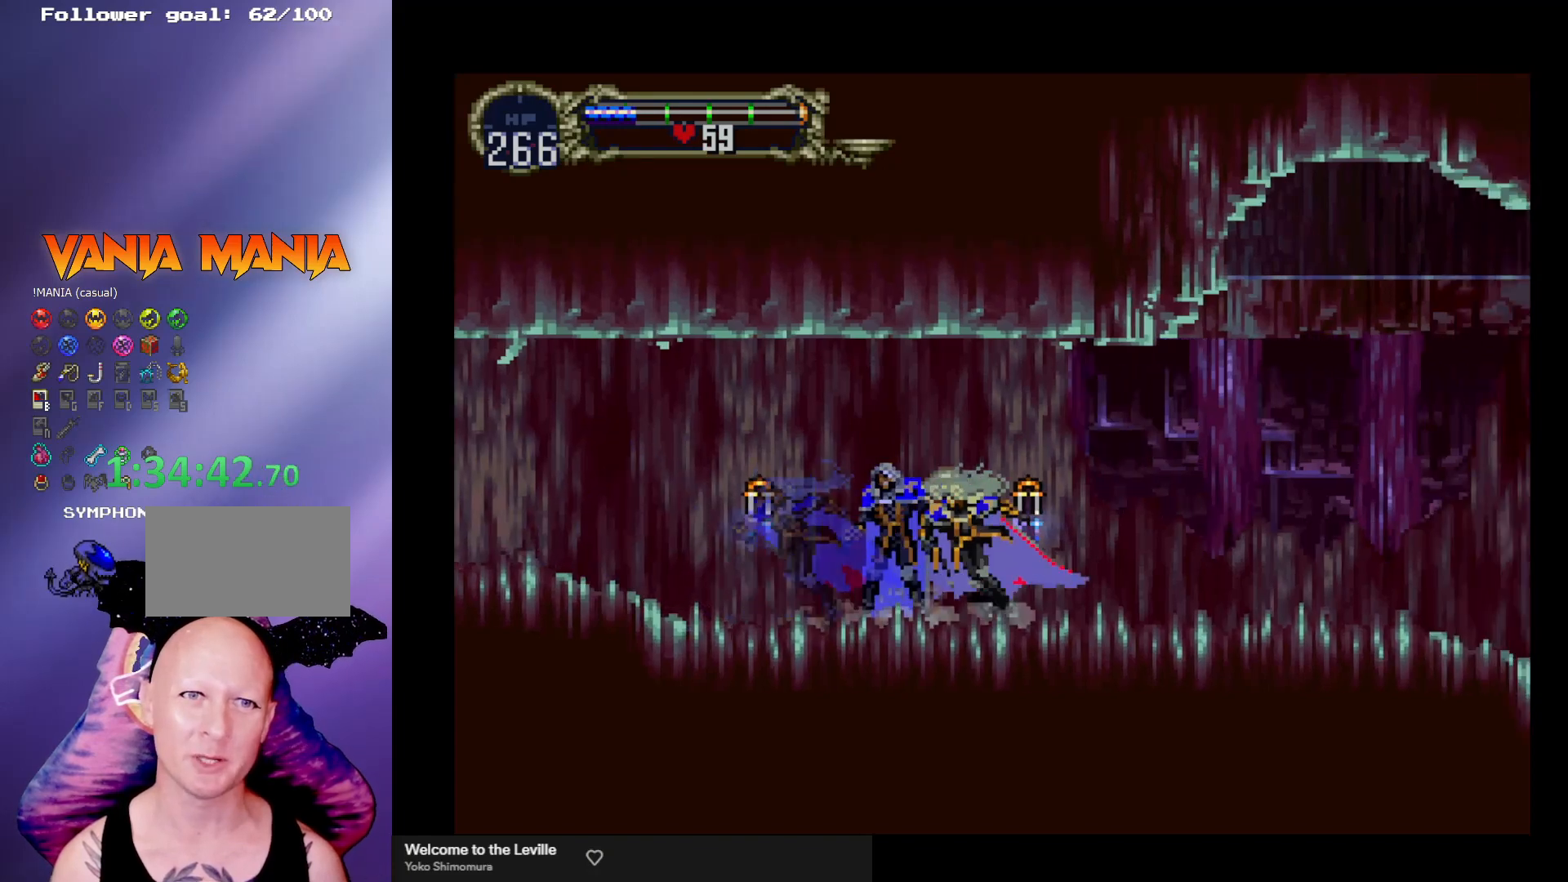
{"buttons": [], "left_stick": "center", "events": [[33, "Y", "down"], [67, "Y", "up"], [133, "B", "up"], [200, "B", "down"], [200, "Y", "down"], [233, "Y", "up"], [300, "B", "up"], [367, "B", "down"], [367, "Y", "down"], [400, "Y", "up"], [433, "B", "up"]]}
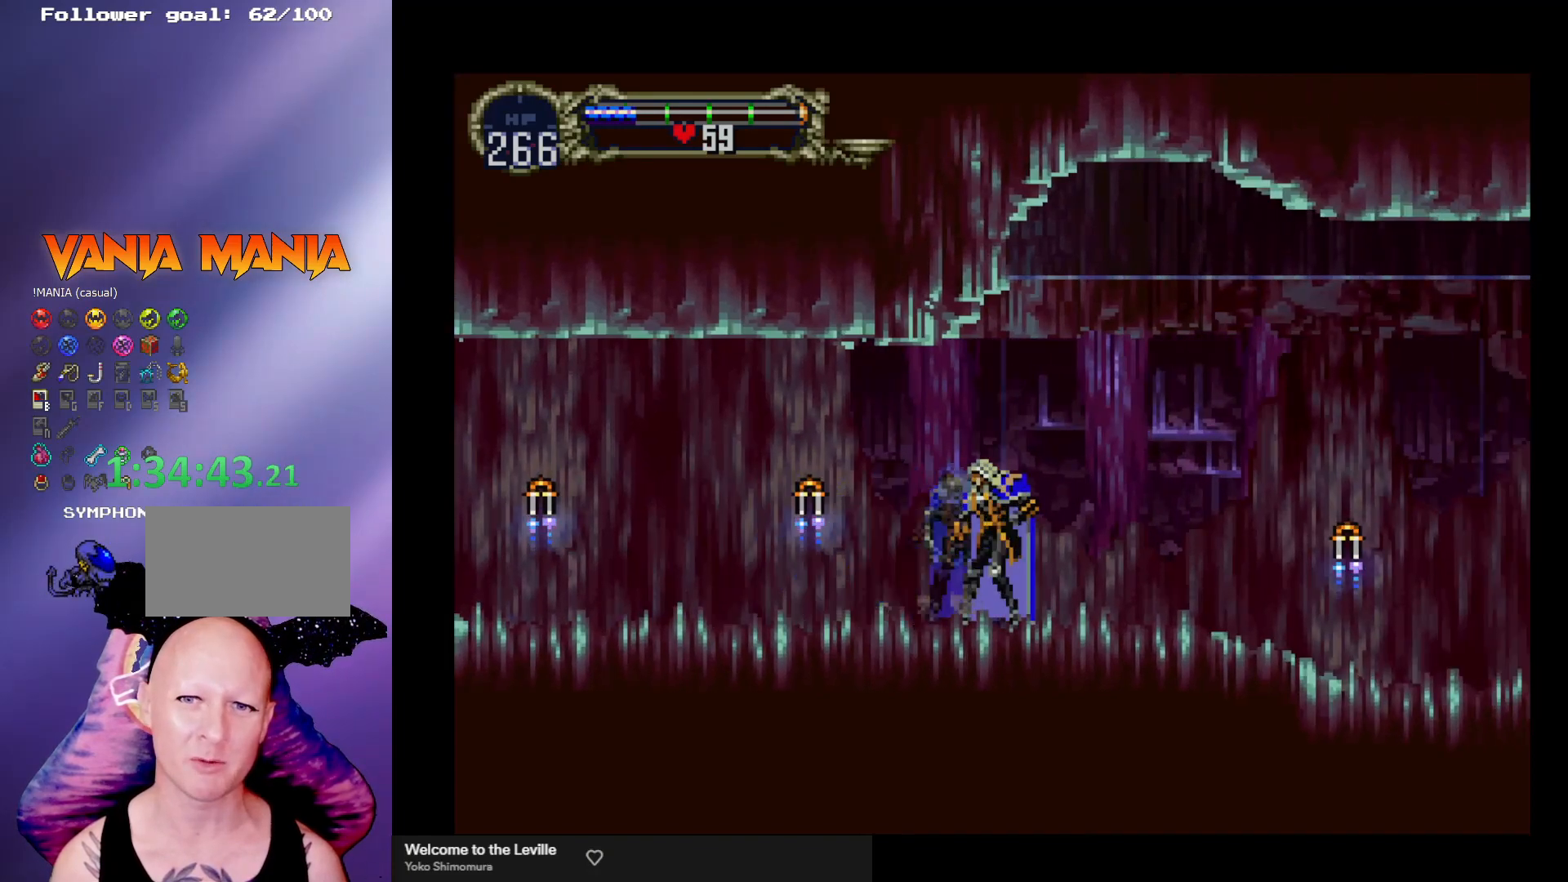
{"buttons": ["B", "Y"], "left_stick": "center", "events": [[33, "Y", "down"], [67, "Y", "up"], [133, "B", "down"], [167, "Y", "down"], [233, "Y", "up"], [267, "B", "up"], [300, "B", "down"], [333, "Y", "down"], [367, "Y", "up"], [400, "B", "up"], [467, "B", "down"], [500, "Y", "down"]]}
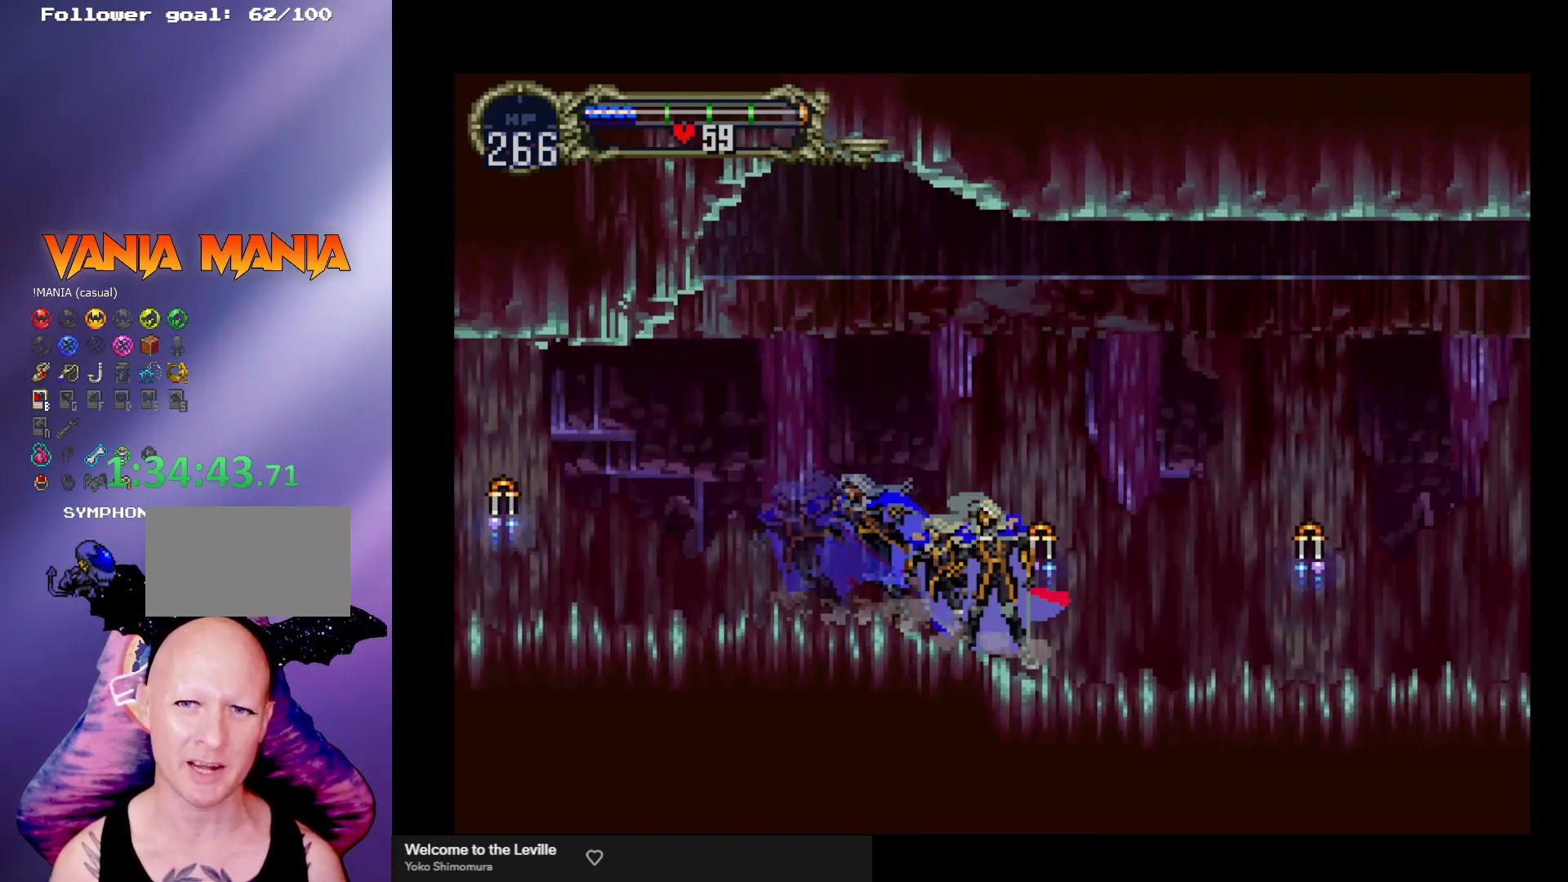
{"buttons": ["B"], "left_stick": "center", "events": [[33, "Y", "up"], [67, "B", "up"], [133, "B", "down"], [167, "Y", "down"], [200, "Y", "up"], [233, "B", "up"], [267, "B", "down"], [300, "Y", "down"], [367, "Y", "up"], [400, "B", "up"], [433, "B", "down"], [467, "Y", "down"], [500, "Y", "up"]]}
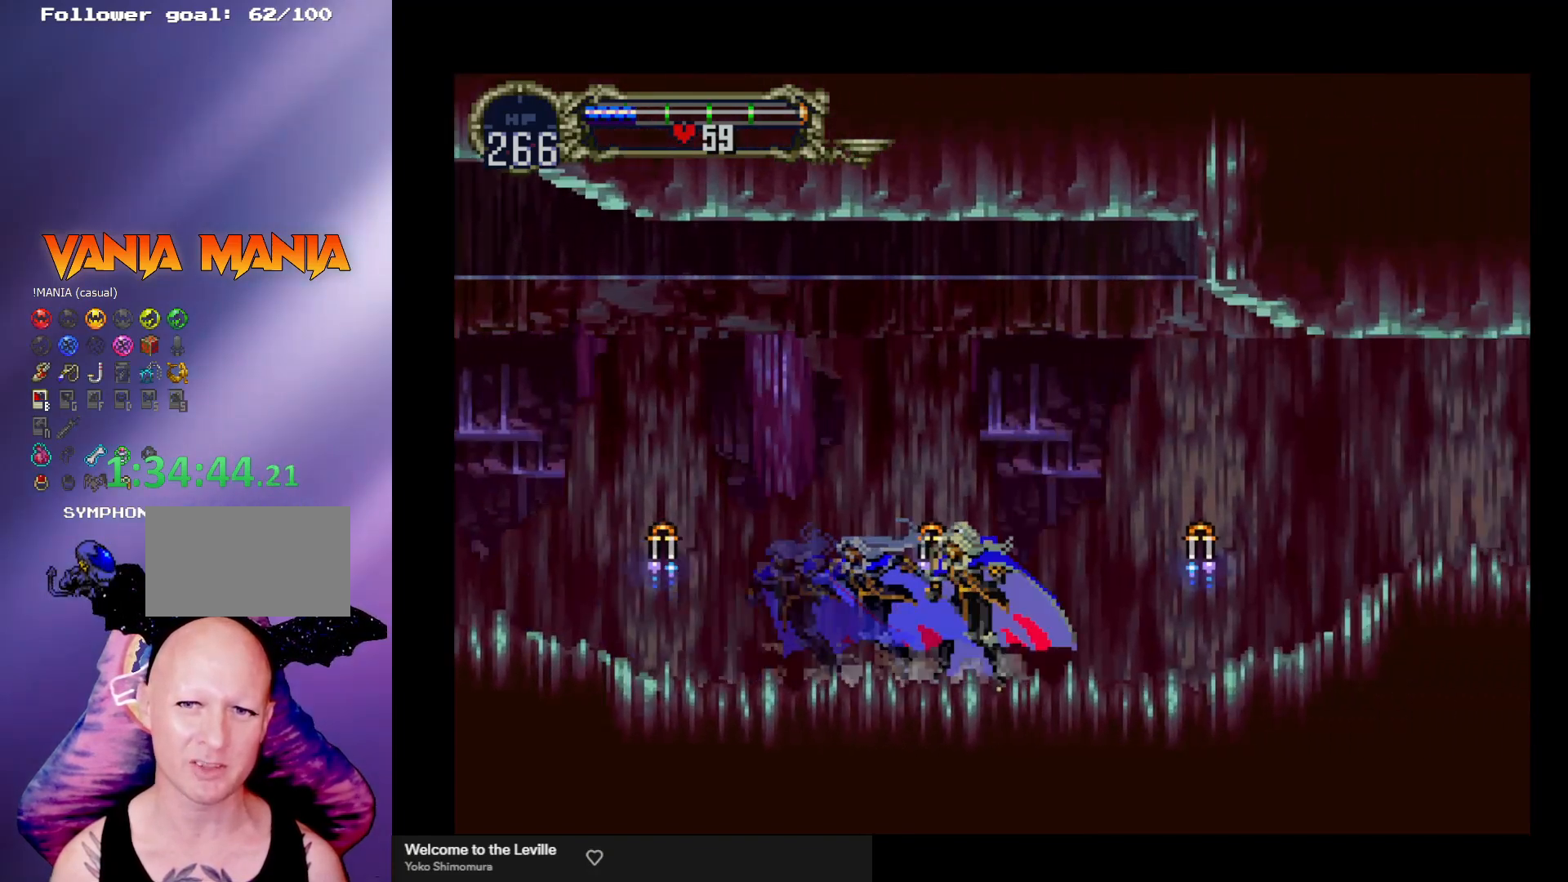
{"buttons": ["B"], "left_stick": "center", "events": [[33, "B", "up"], [100, "B", "down"], [100, "Y", "down"], [167, "Y", "up"], [200, "B", "up"], [267, "B", "down"], [267, "Y", "down"], [333, "Y", "up"], [367, "B", "up"], [400, "B", "down"], [433, "Y", "down"], [500, "Y", "up"]]}
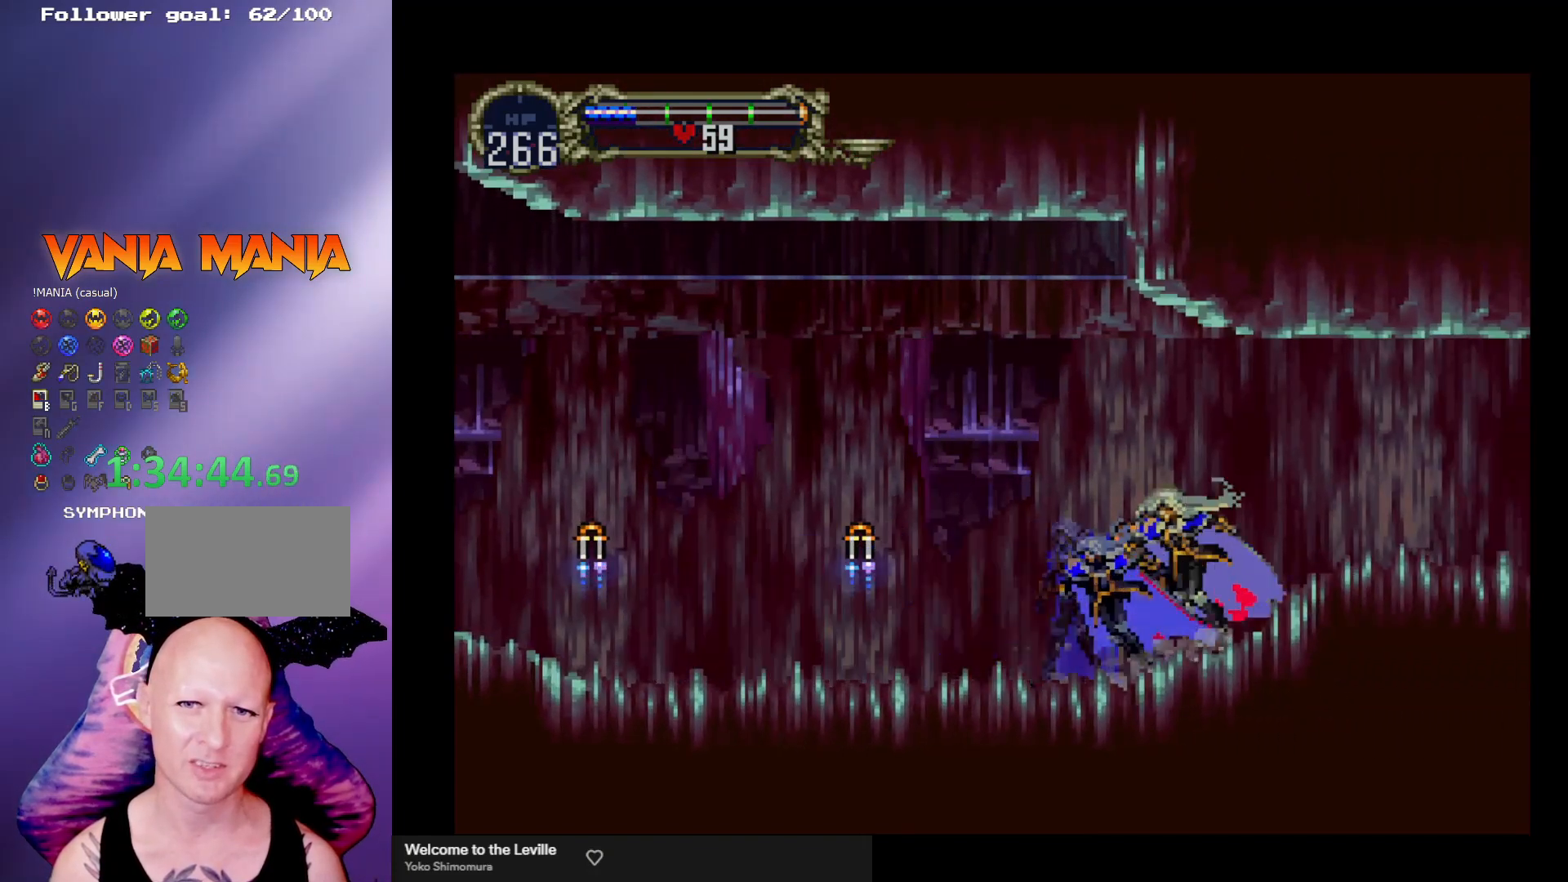
{"buttons": ["B"], "left_stick": "center", "events": [[67, "Y", "down"], [167, "Y", "up"], [200, "B", "up"], [233, "B", "down"], [233, "Y", "down"], [333, "Y", "up"], [400, "Y", "down"], [500, "Y", "up"]]}
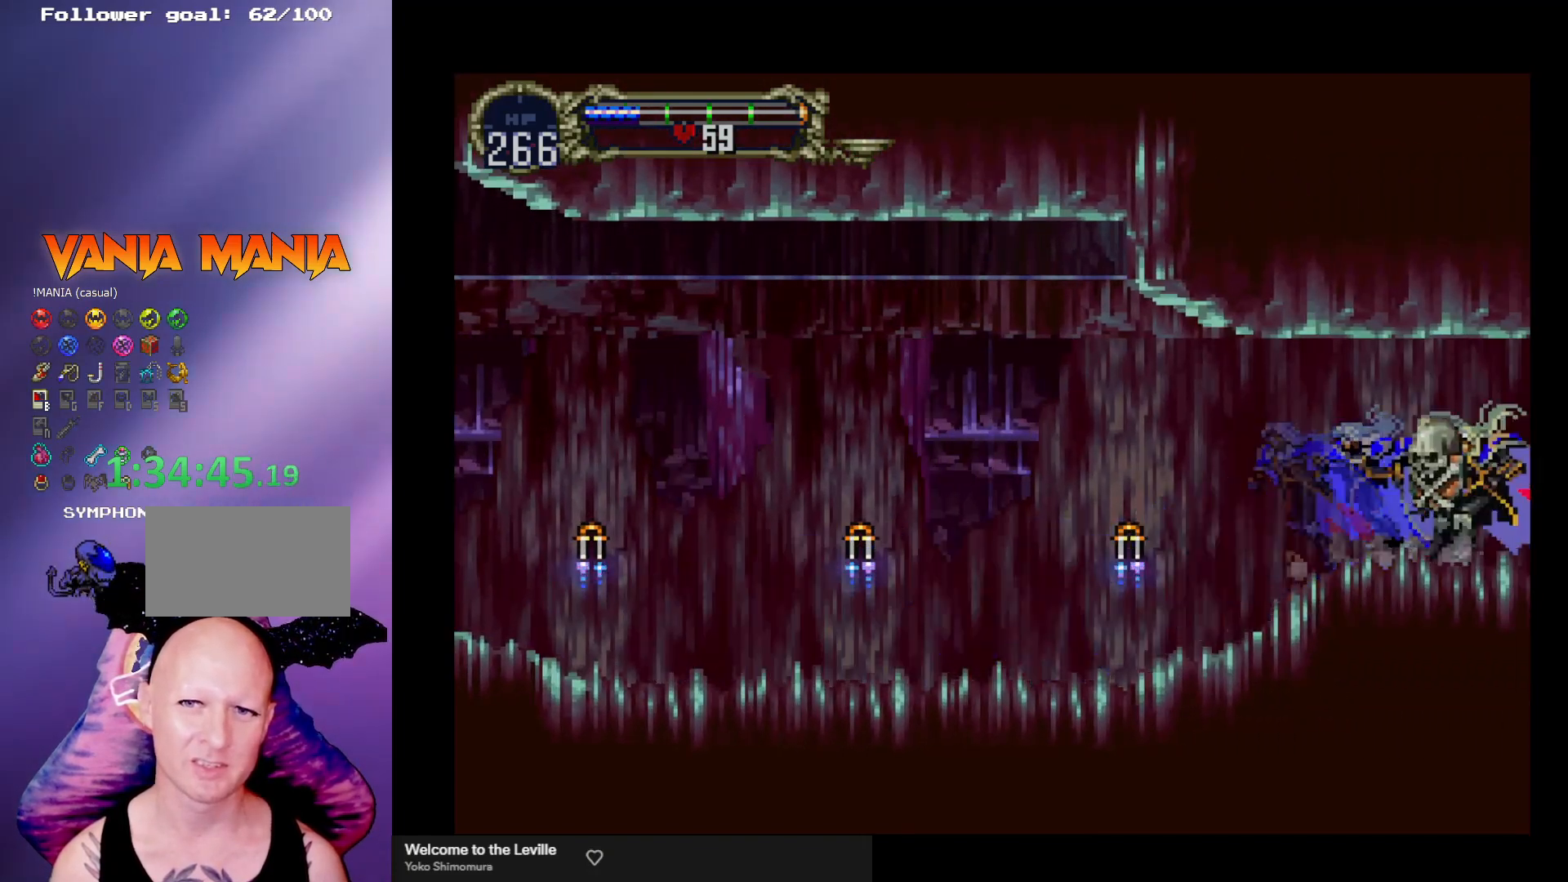
{"buttons": [], "left_stick": "center", "events": [[33, "B", "up"], [67, "B", "down"], [100, "Y", "down"], [133, "Y", "up"], [167, "B", "up"], [233, "B", "down"], [233, "Y", "down"], [333, "B", "up"], [333, "Y", "up"], [400, "Y", "down"], [433, "B", "down"], [500, "B", "up"], [500, "Y", "up"]]}
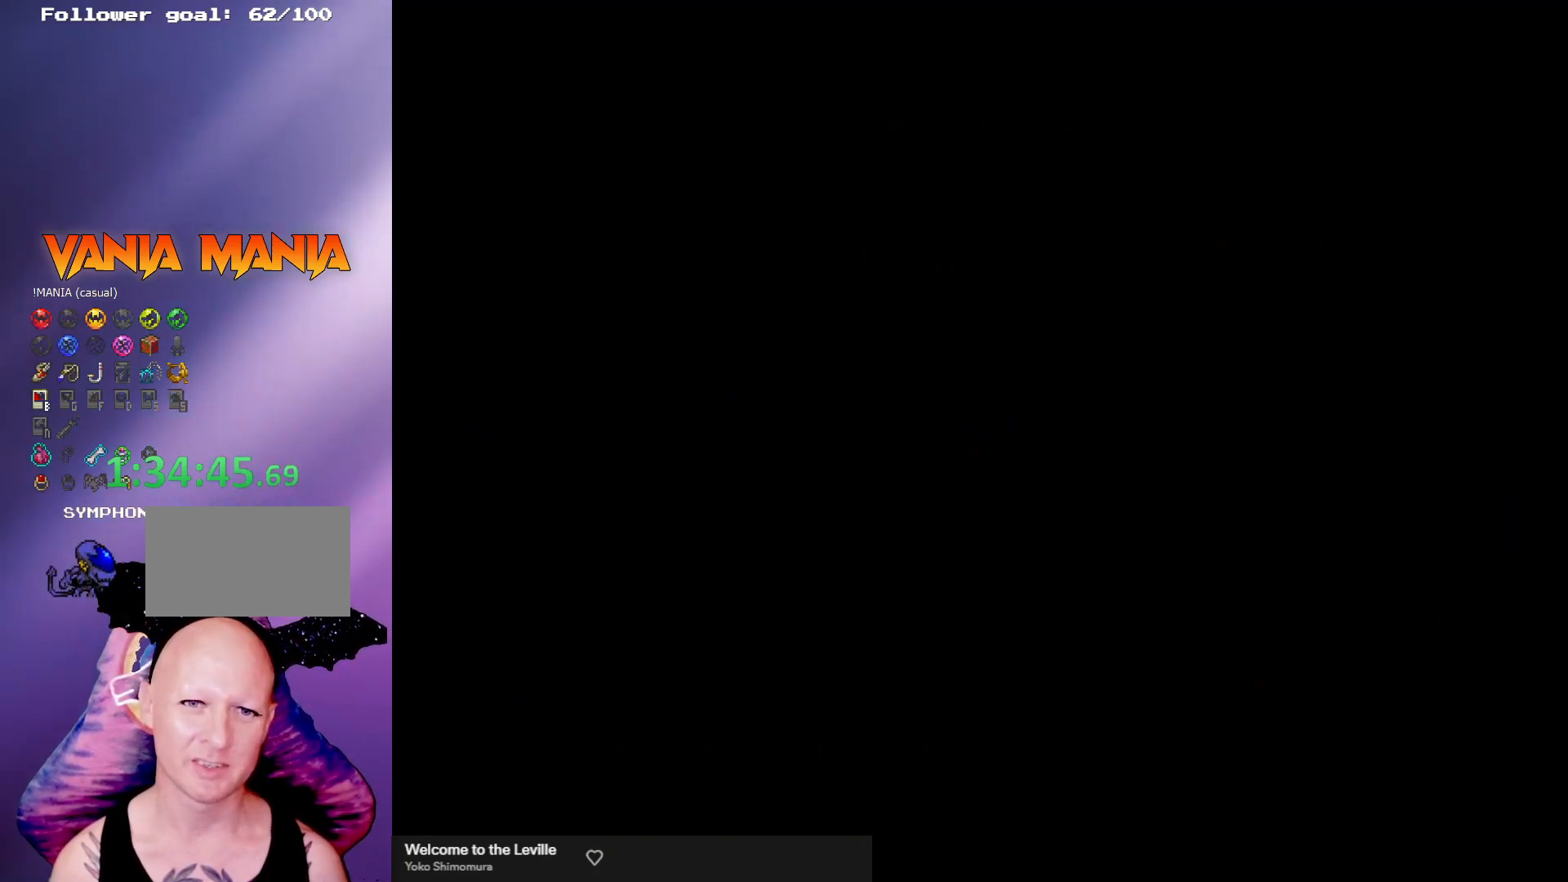
{"buttons": [], "left_stick": "center", "events": [[67, "B", "down"], [67, "Y", "down"], [133, "B", "up"], [133, "Y", "up"], [233, "B", "down"], [233, "Y", "down"], [300, "Y", "up"], [333, "B", "up"], [400, "B", "down"], [400, "Y", "down"], [467, "Y", "up"], [500, "B", "up"]]}
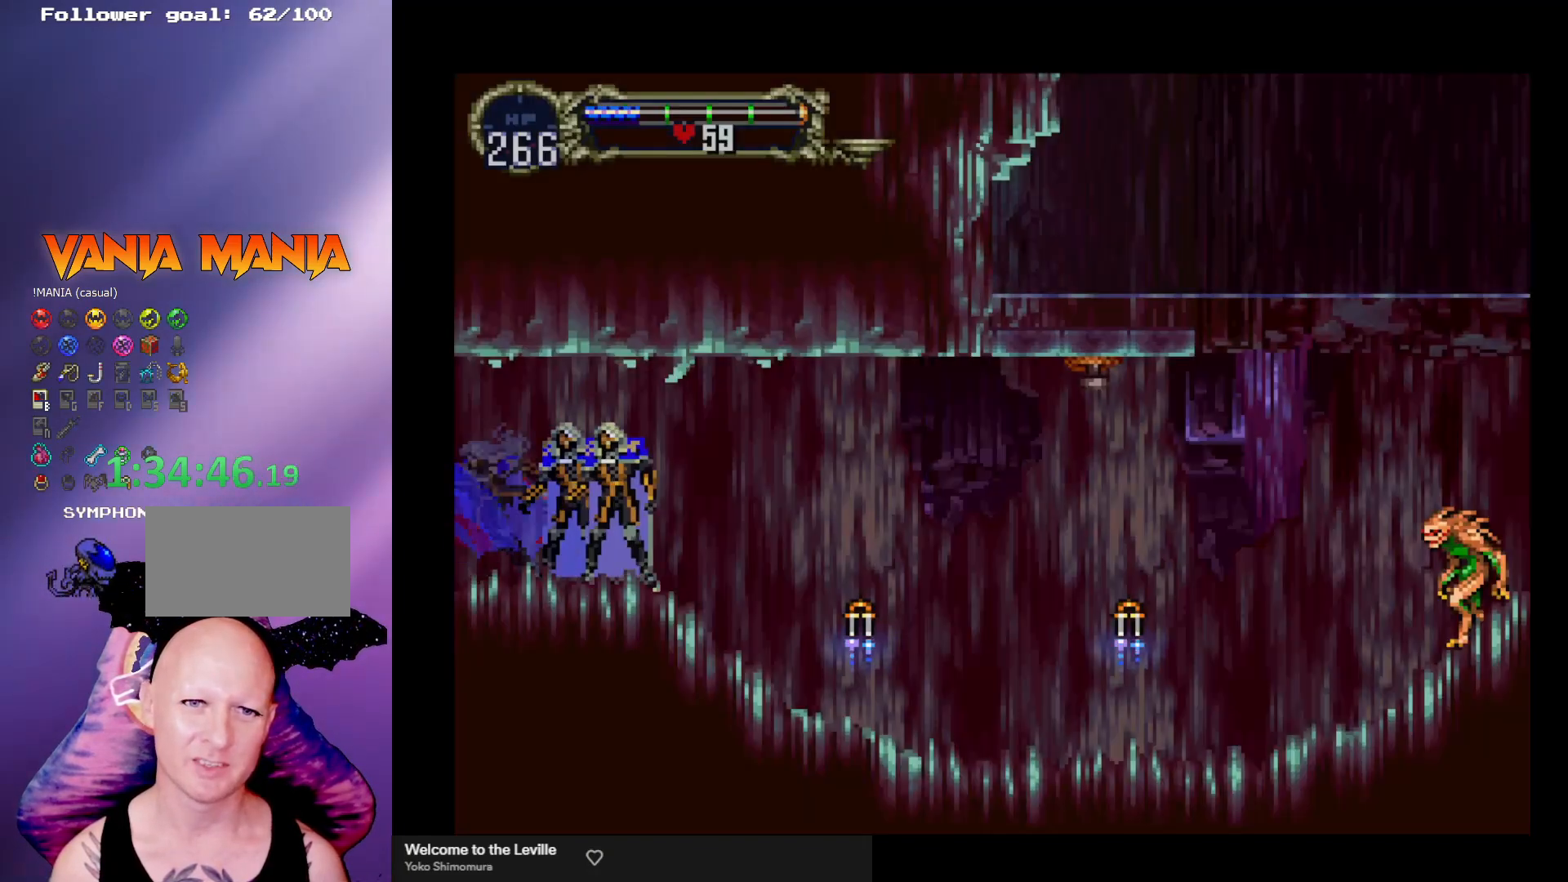
{"buttons": ["B", "Y"], "left_stick": "center", "events": [[67, "B", "down"], [200, "Y", "down"], [267, "Y", "up"], [300, "B", "up"], [333, "B", "down"], [367, "Y", "down"], [433, "Y", "up"], [467, "B", "up"], [500, "B", "down"], [500, "Y", "down"]]}
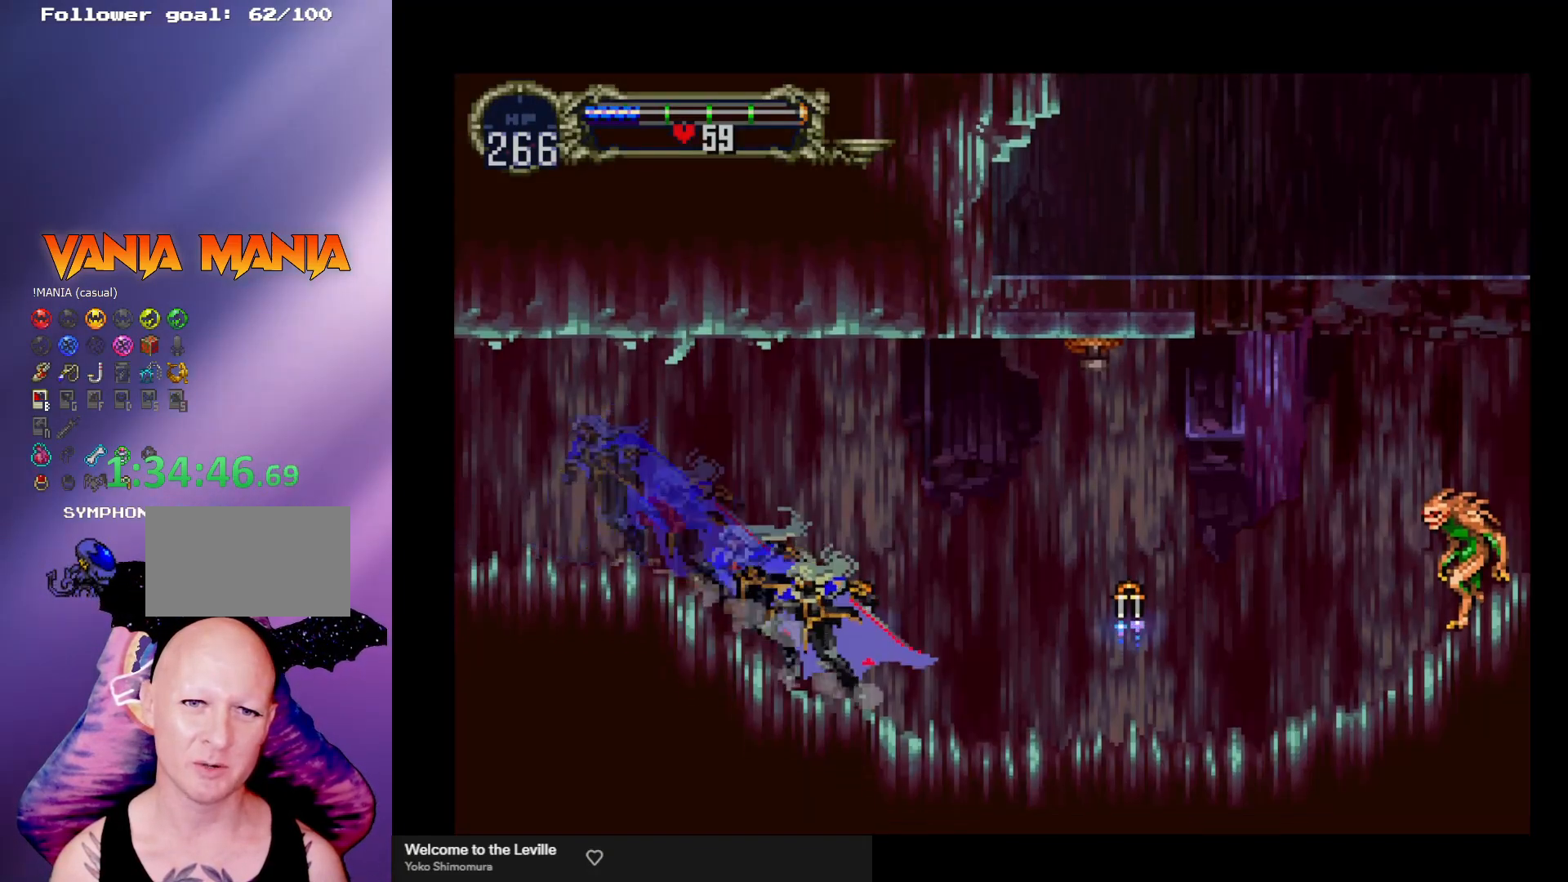
{"buttons": ["A", "X"], "left_stick": "right", "events": [[67, "Y", "up"], [167, "Y", "down"], [233, "Y", "up"], [267, "B", "up"], [333, "left_stick", "right"], [467, "A", "down"], [500, "X", "down"]]}
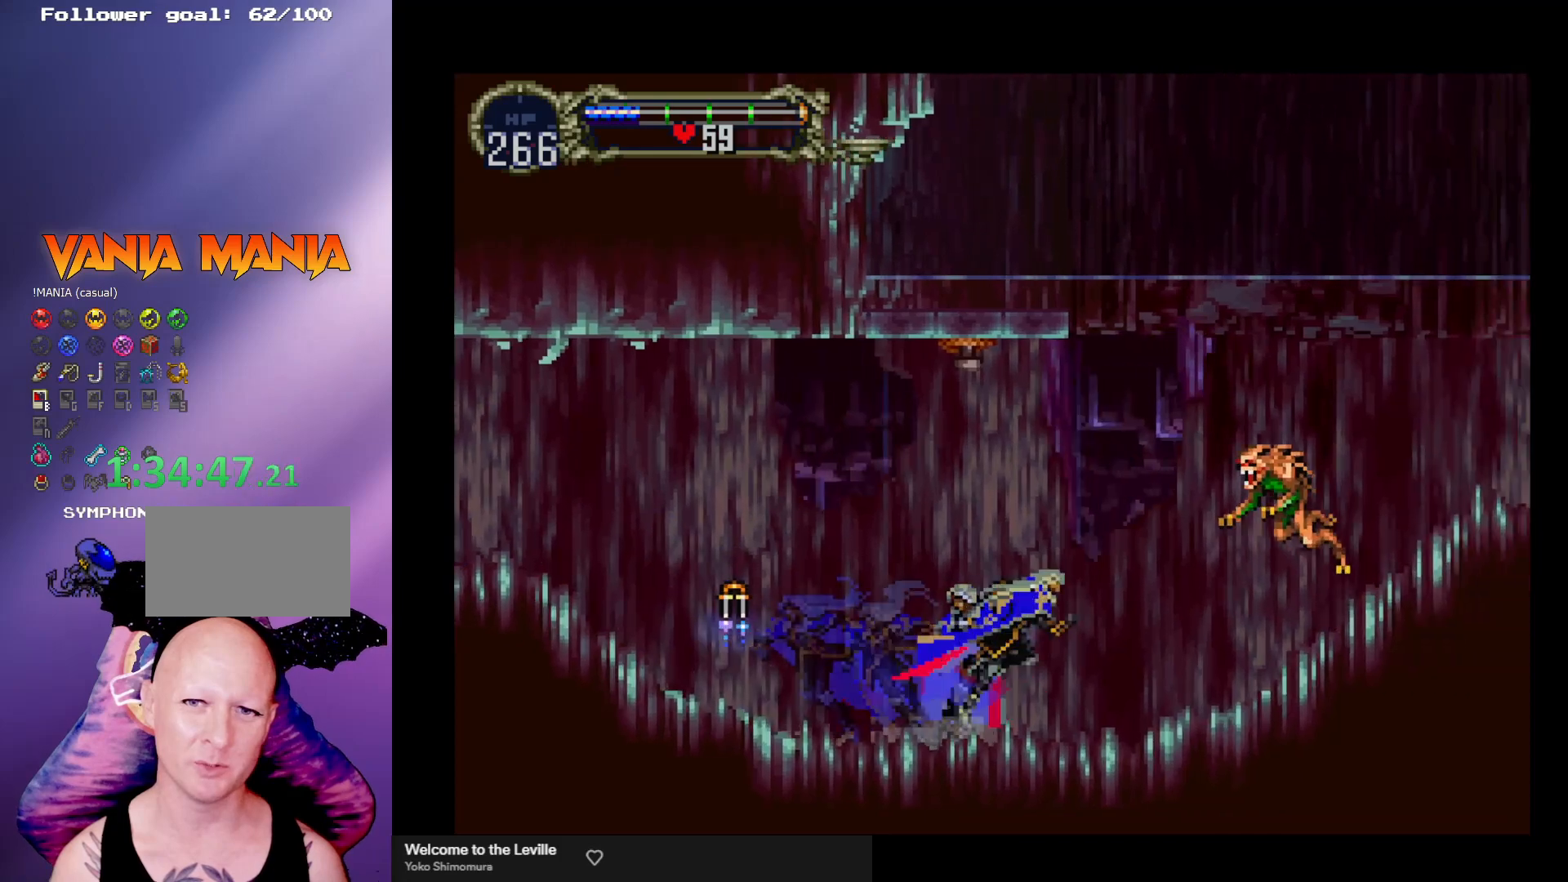
{"buttons": [], "left_stick": "left", "events": [[100, "A", "up"], [100, "X", "up"], [300, "left_stick", "left"]]}
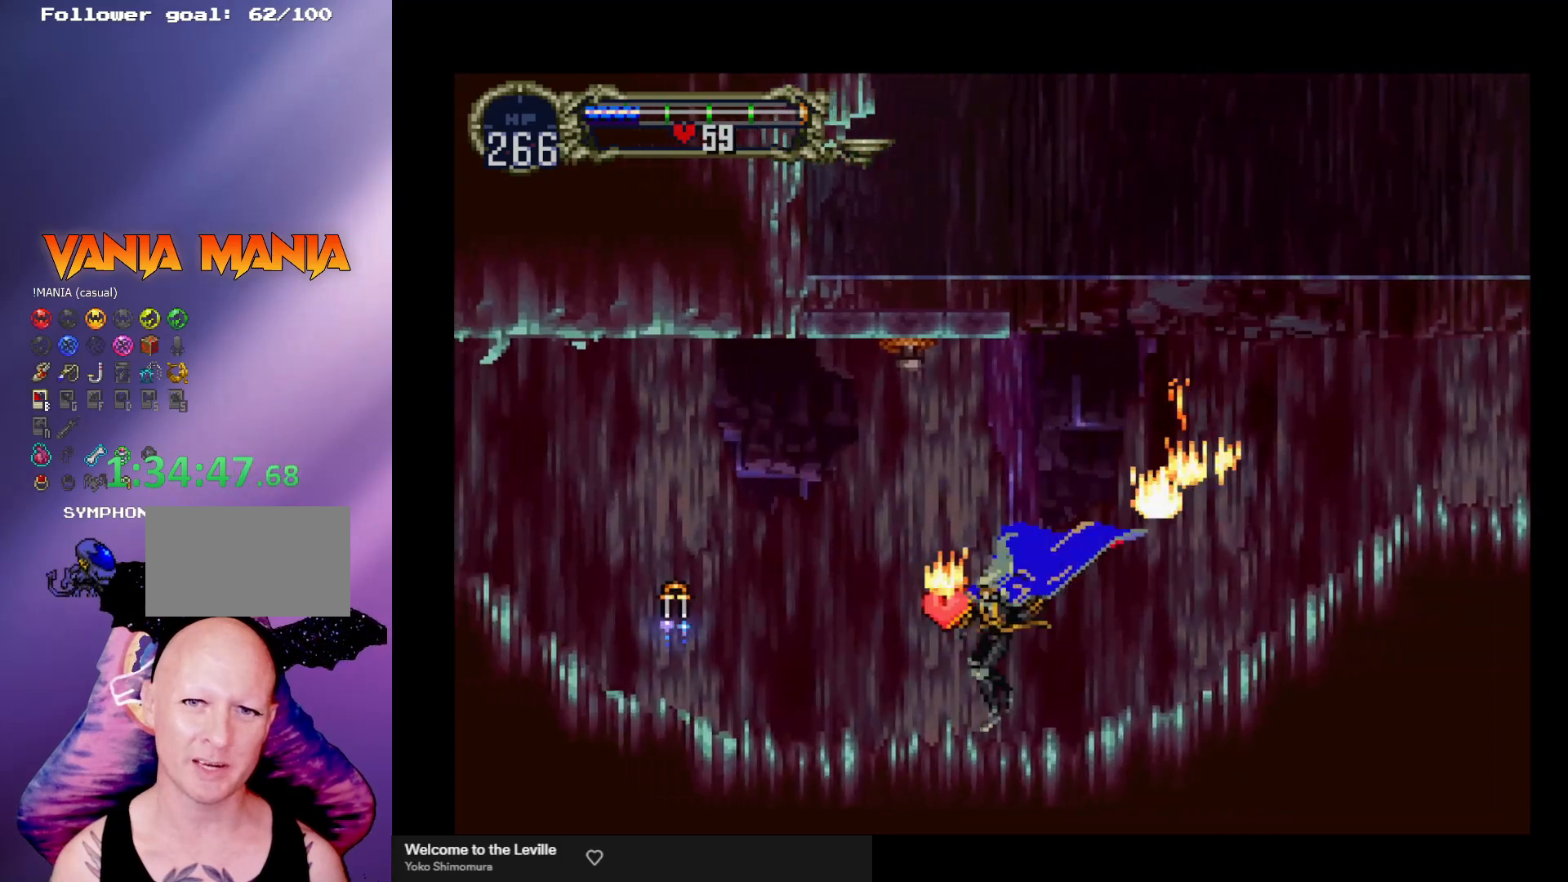
{"buttons": [], "left_stick": "up-left", "events": [[100, "left_stick", "right"], [500, "left_stick", "up-left"]]}
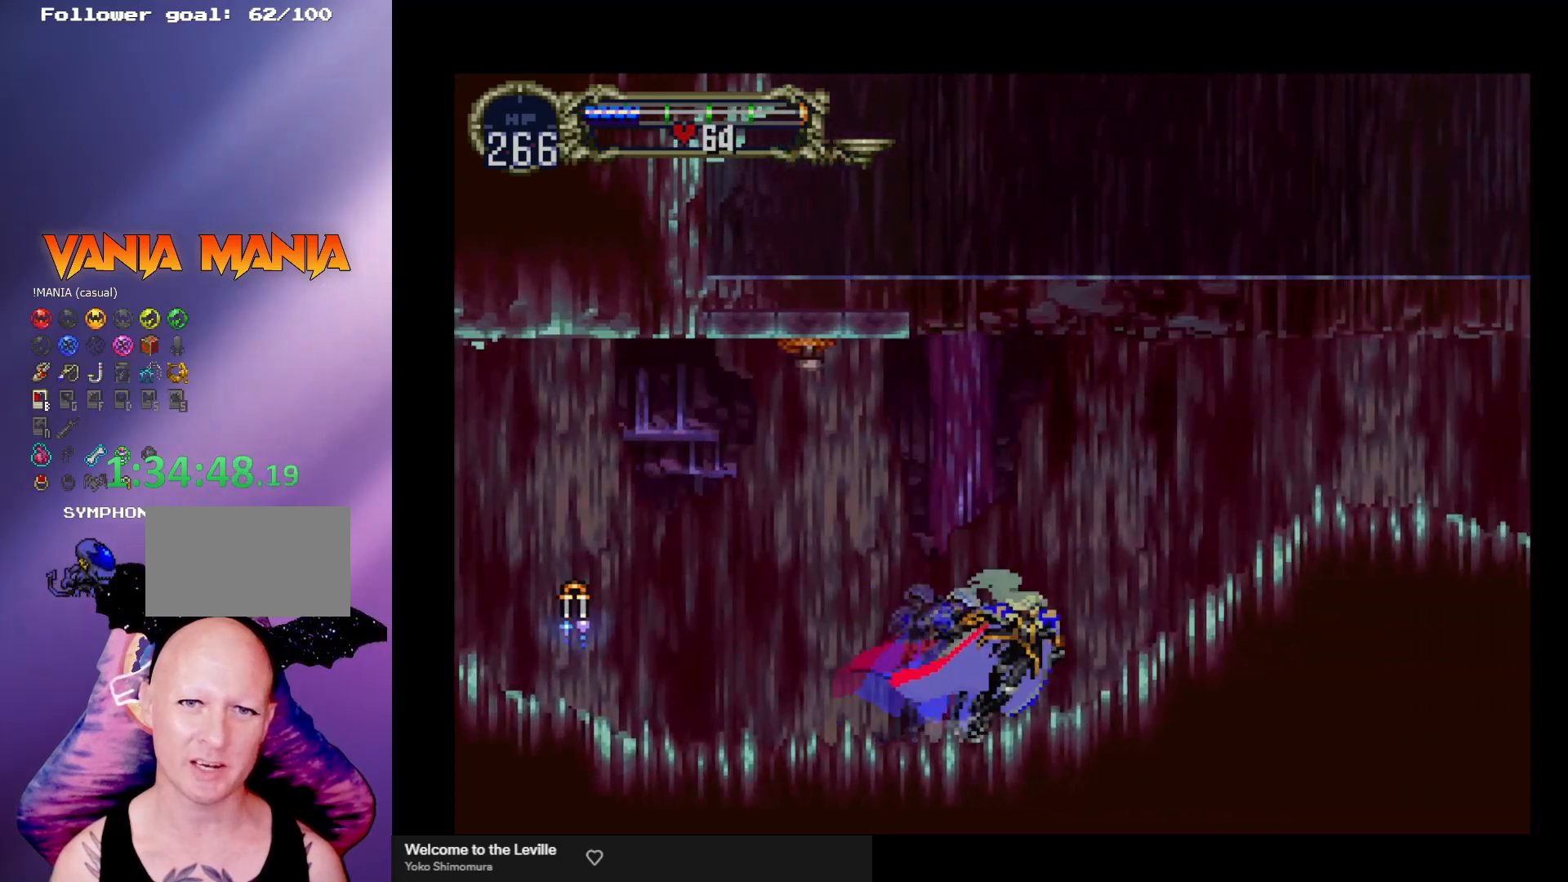
{"buttons": [], "left_stick": "center", "events": [[100, "B", "down"], [100, "Y", "down"], [100, "left_stick", "center"], [167, "Y", "up"], [200, "B", "up"], [233, "B", "down"], [267, "Y", "down"], [300, "Y", "up"], [333, "B", "up"], [400, "B", "down"], [433, "Y", "down"], [467, "Y", "up"], [500, "B", "up"]]}
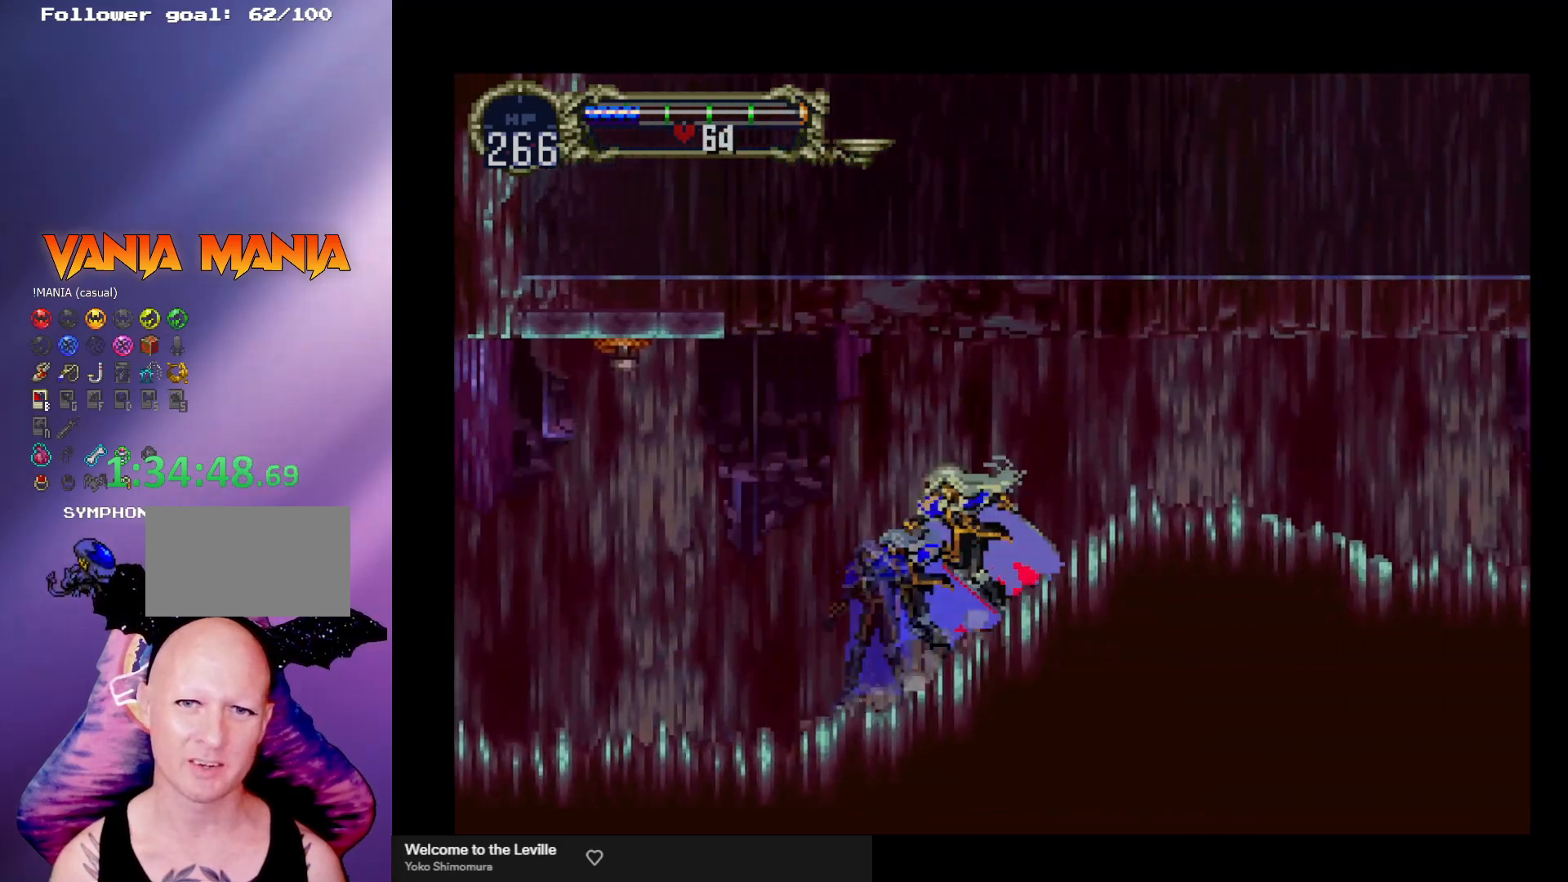
{"buttons": ["B", "Y"], "left_stick": "center", "events": [[33, "B", "down"], [67, "Y", "down"], [100, "Y", "up"], [133, "B", "up"], [200, "B", "down"], [233, "Y", "down"], [267, "B", "up"], [267, "Y", "up"], [333, "B", "down"], [367, "Y", "down"], [400, "Y", "up"], [433, "B", "up"], [500, "B", "down"], [500, "Y", "down"]]}
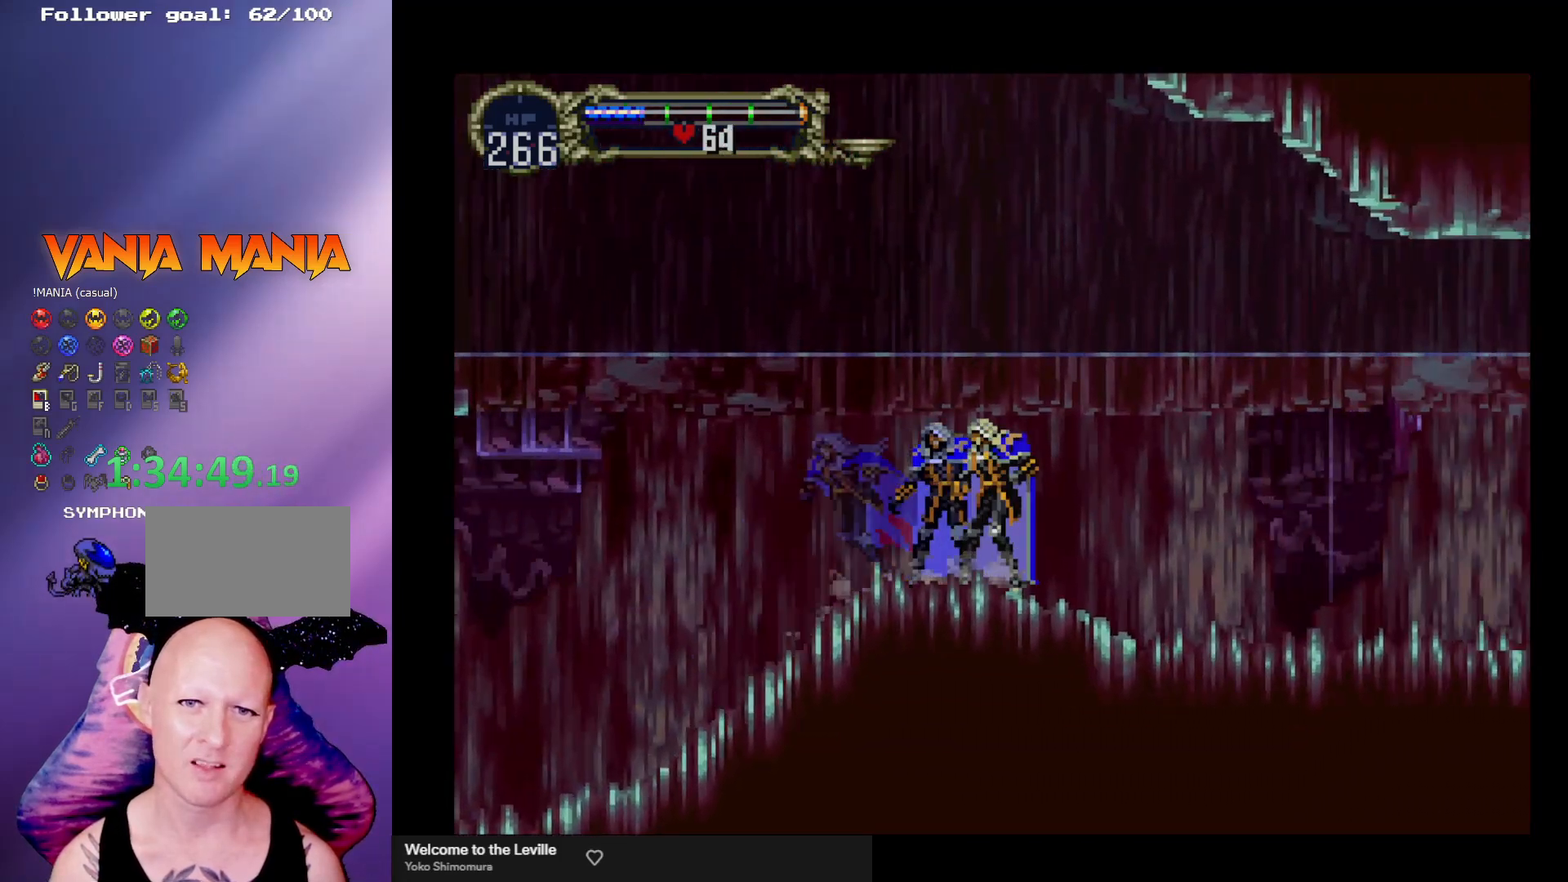
{"buttons": ["B"], "left_stick": "center", "events": [[67, "Y", "up"], [133, "Y", "down"], [200, "Y", "up"], [233, "B", "up"], [300, "B", "down"], [300, "Y", "down"], [367, "B", "up"], [367, "Y", "up"], [433, "B", "down"], [467, "Y", "down"], [500, "Y", "up"]]}
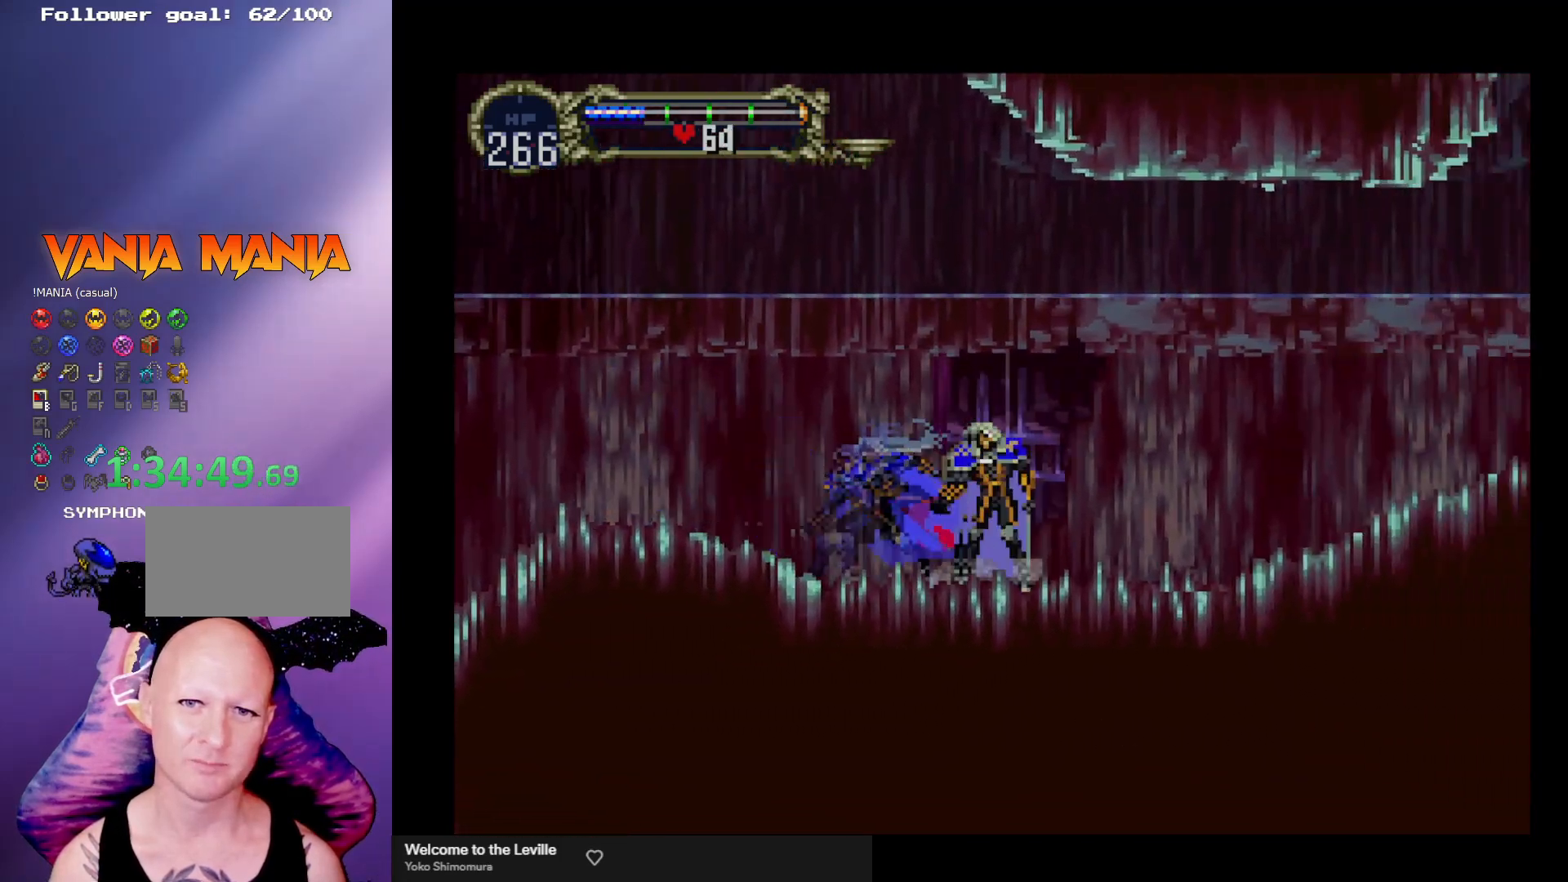
{"buttons": ["B"], "left_stick": "center", "events": [[33, "B", "up"], [67, "B", "down"], [100, "Y", "down"], [167, "B", "up"], [167, "Y", "up"], [233, "B", "down"], [233, "Y", "down"], [300, "Y", "up"], [333, "B", "up"], [367, "B", "down"], [400, "Y", "down"], [433, "Y", "up"]]}